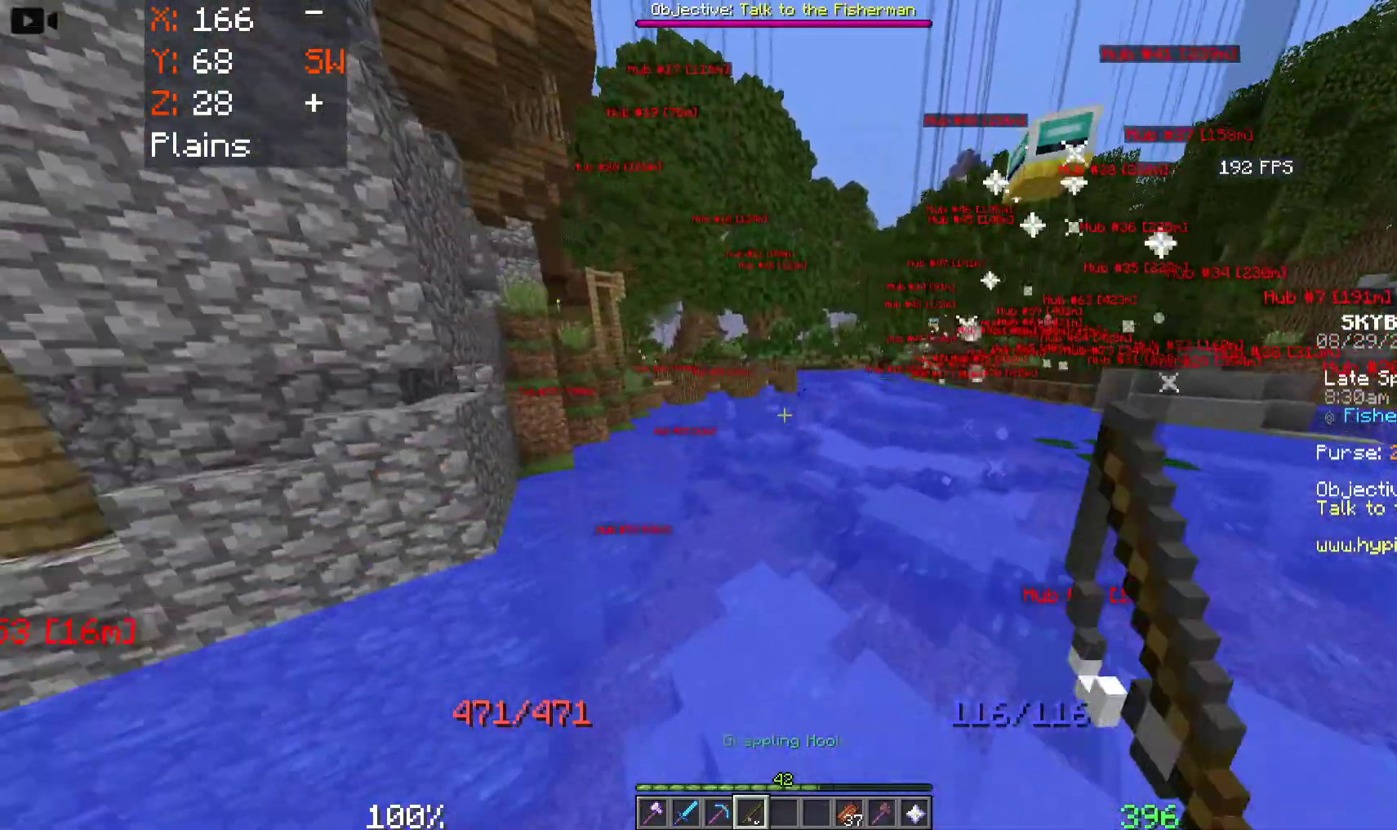
Gameplay with keyboard and mouse; each line is a JSON object with the keys and mouse buttons held at the frame after it. "events" lists presses ("down") and releases ("up") of "a", "d", "s", "space", "w", "mouse_left" and "mouse_right" between this image and that frame as [ms after this image, input, new state], when the widget could be followed in between. "mouse_left", "mouse_right" = the "left", "right" buttons of the "mouse" list. No other keys are recorded. Fast repeated clicks can show as one long hold. Mouse movement is not recorded.
{"keys": ["a", "space", "w"], "mouse": [], "events": [[83, "a", "down"]]}
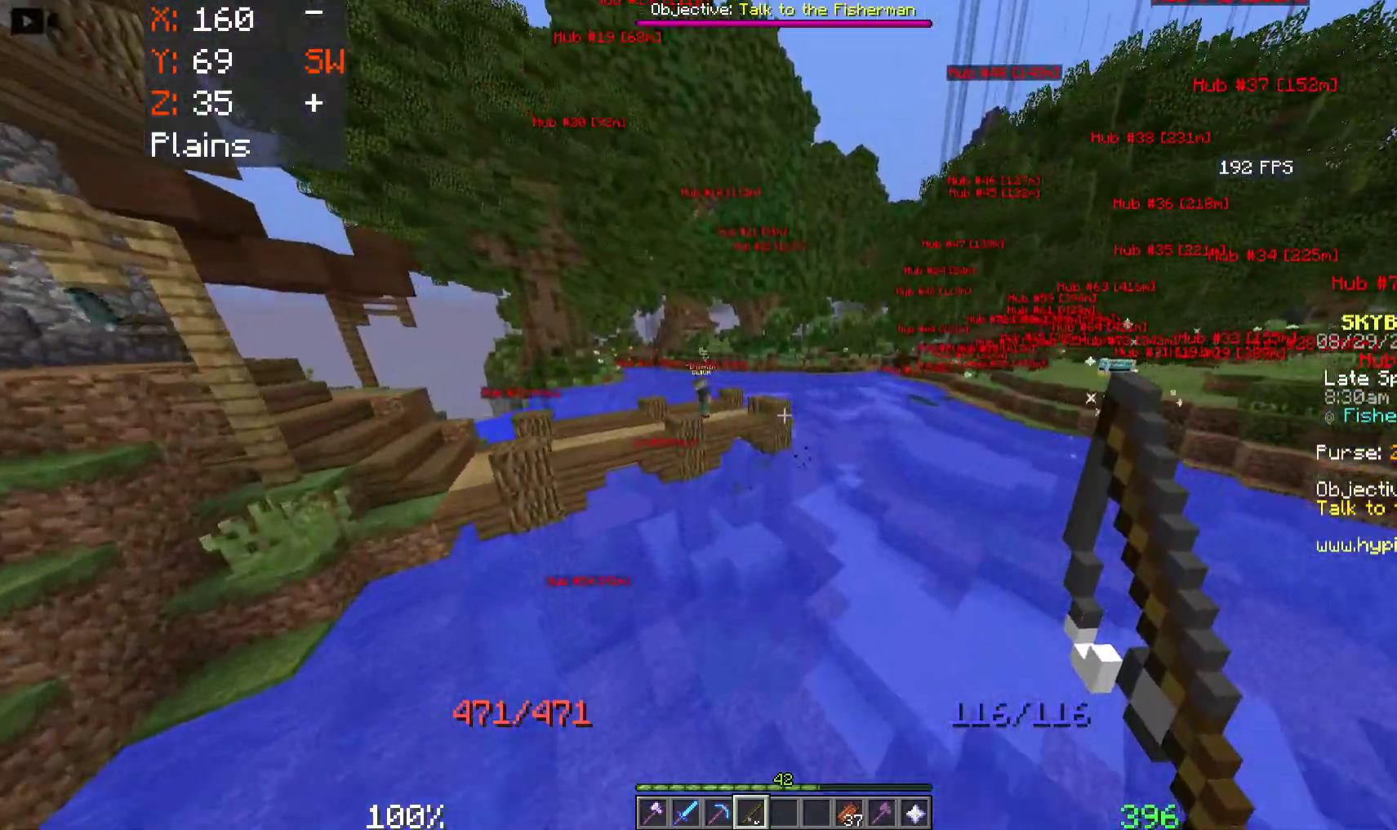
{"keys": ["a"], "mouse": [], "events": [[133, "space", "up"], [500, "w", "up"]]}
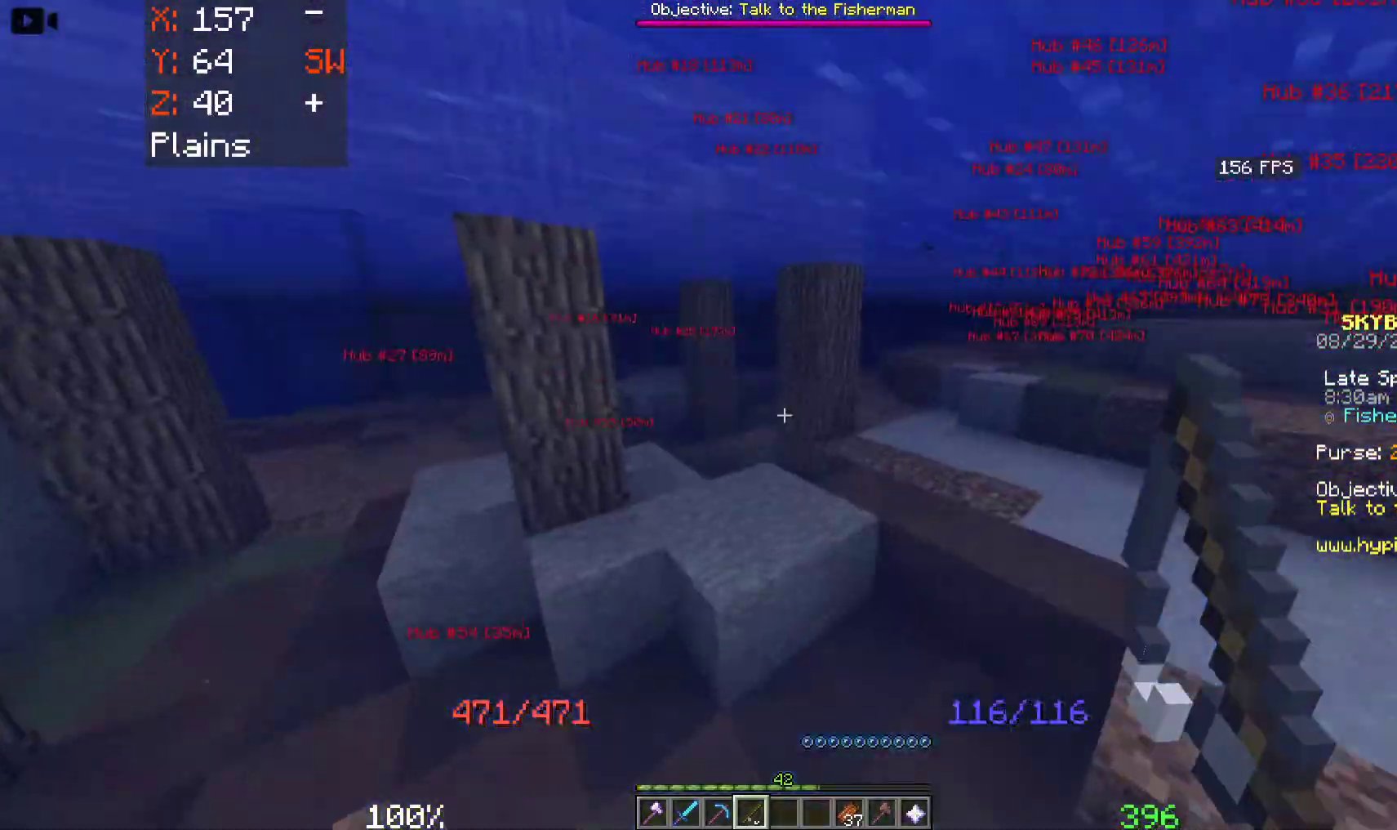
{"keys": ["a"], "mouse": [], "events": [[200, "w", "down"], [450, "w", "up"]]}
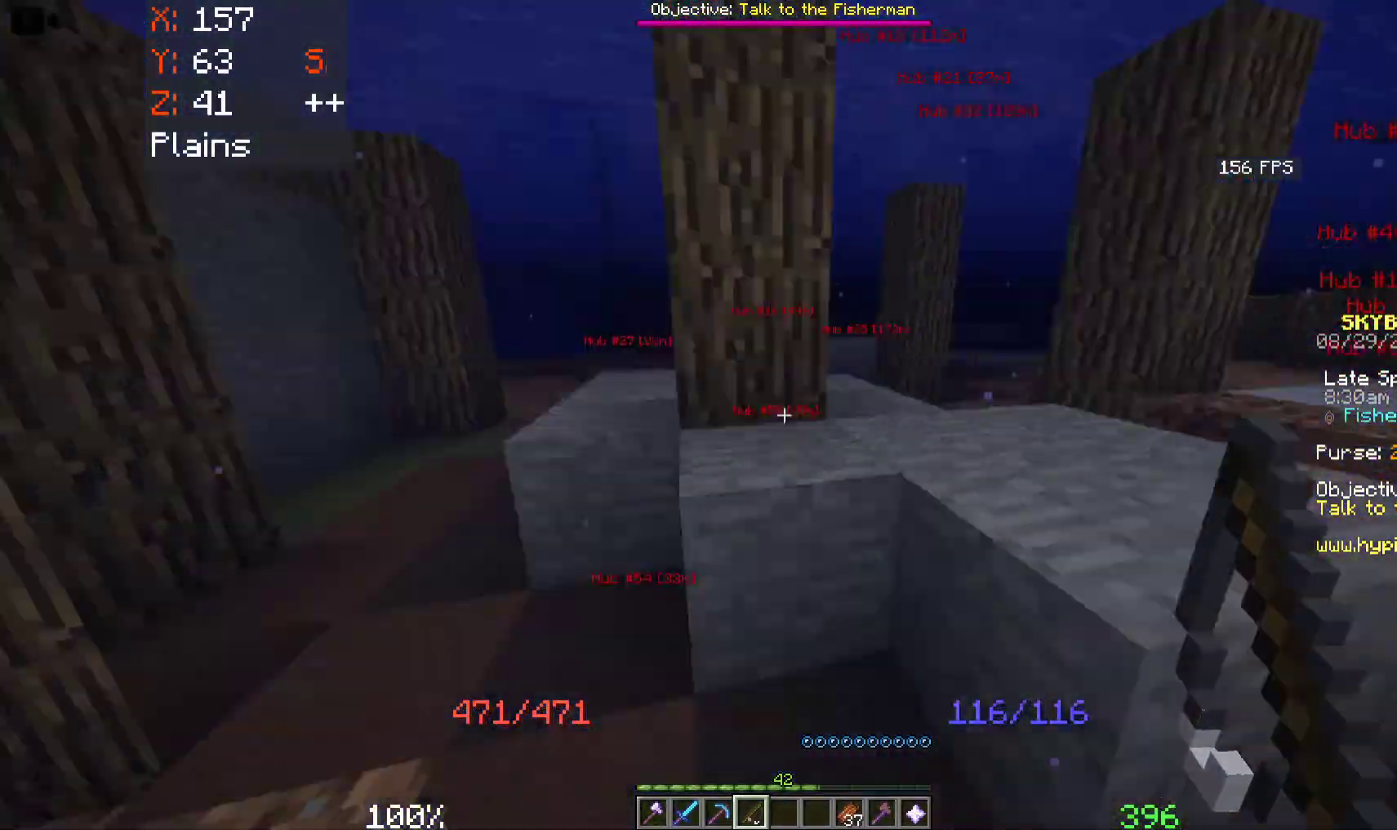
{"keys": ["a", "space", "w"], "mouse": [], "events": [[17, "w", "down"], [183, "space", "down"]]}
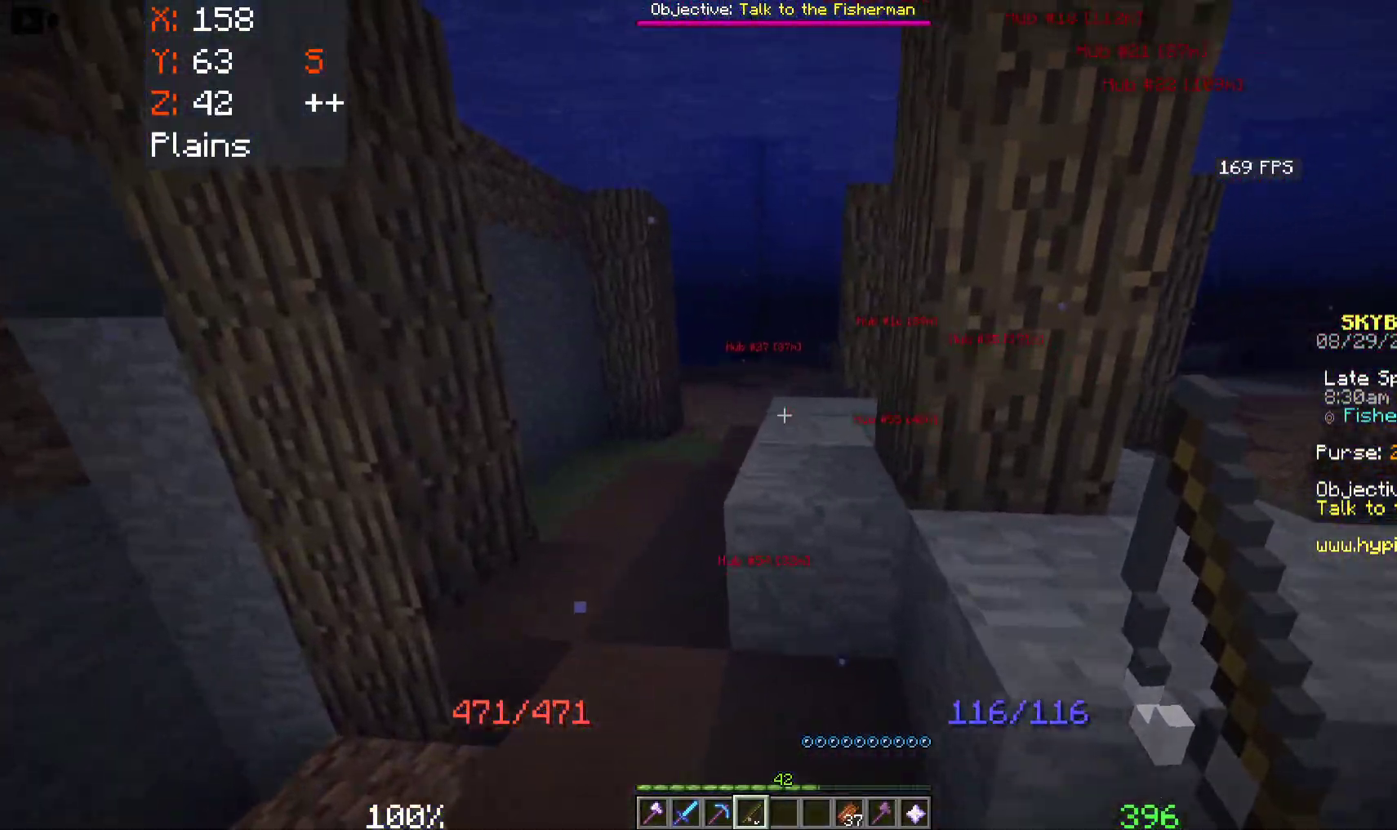
{"keys": ["w"], "mouse": [], "events": [[267, "a", "up"], [483, "space", "up"]]}
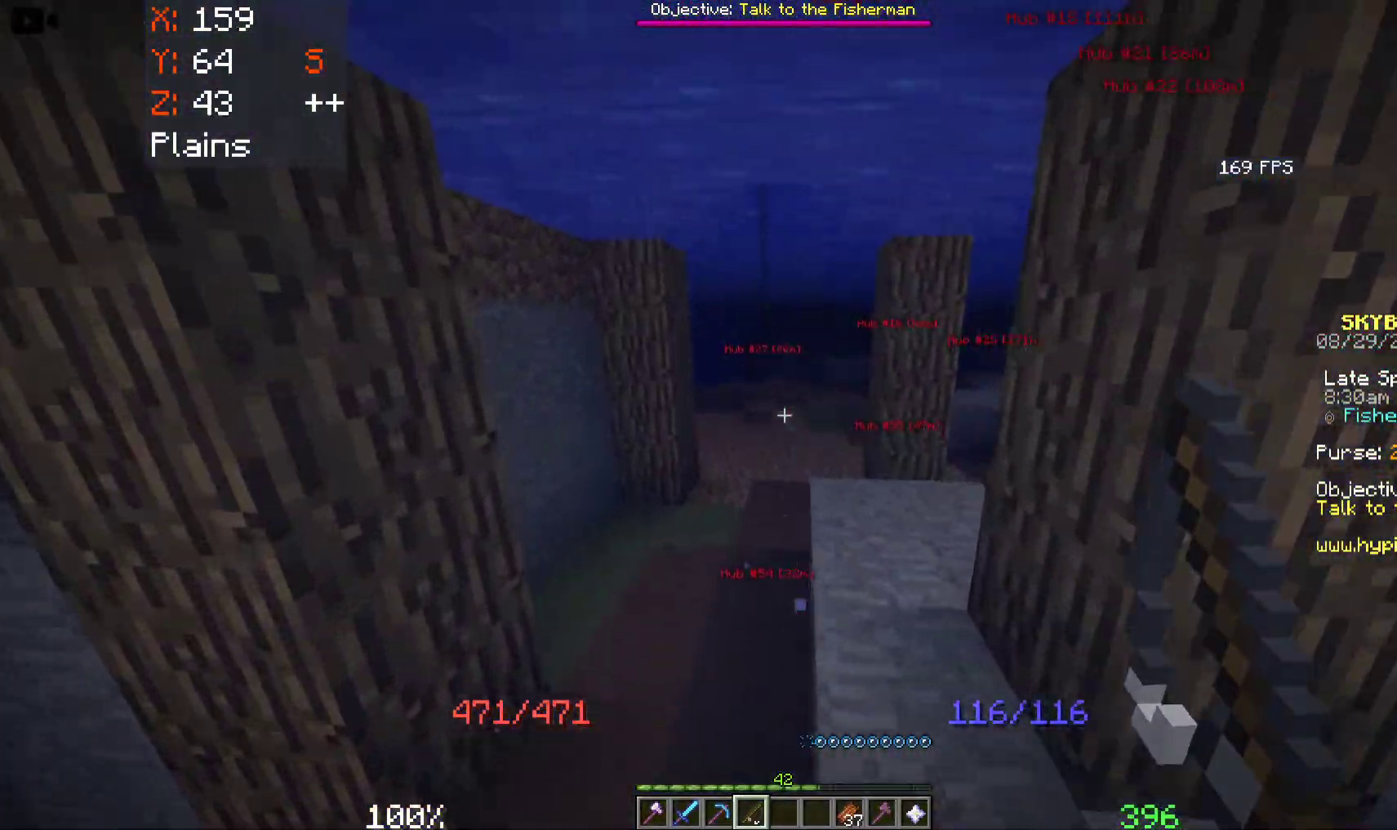
{"keys": ["space", "w"], "mouse": [], "events": [[283, "space", "down"]]}
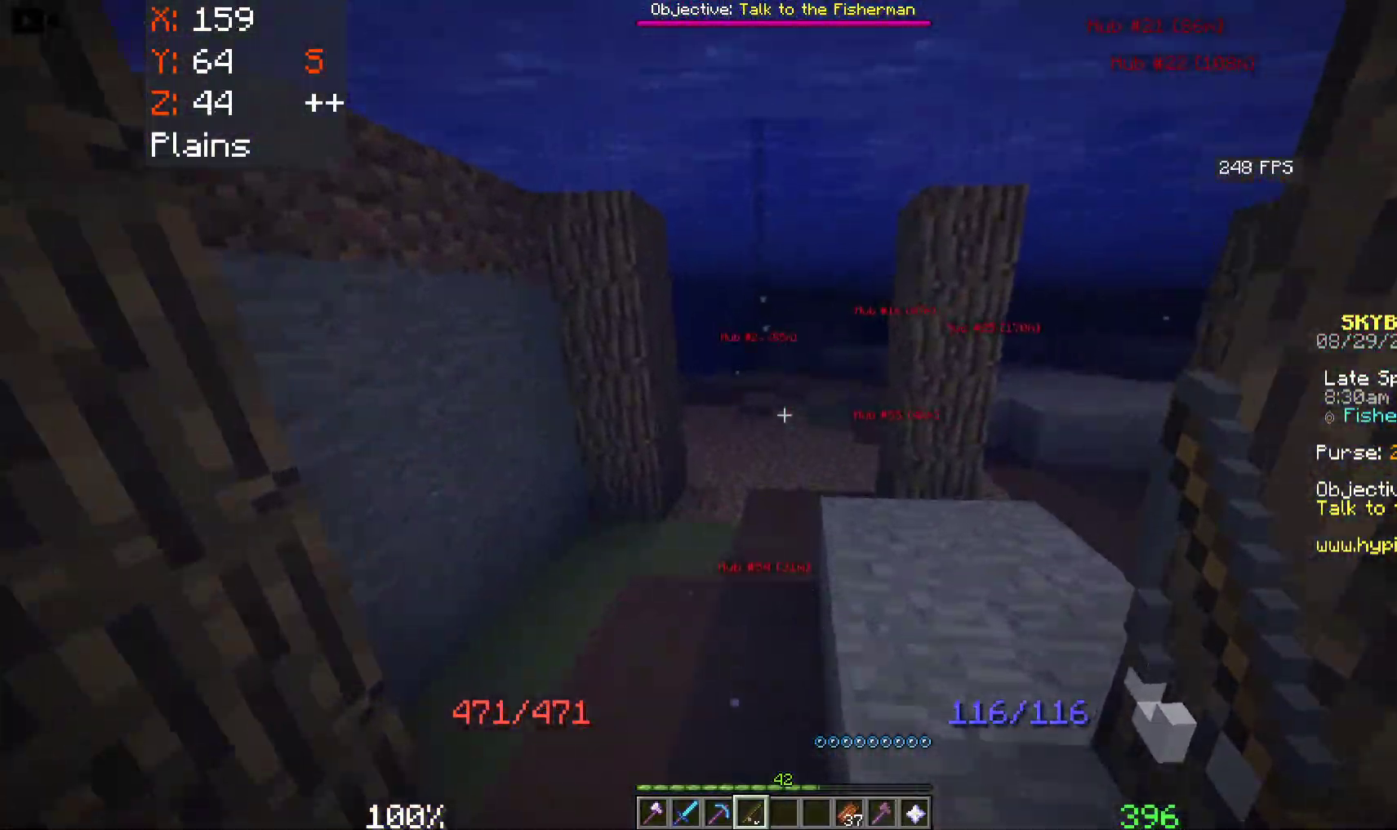
{"keys": ["w"], "mouse": [], "events": [[33, "space", "up"], [50, "mouse_right", "down"], [200, "mouse_right", "up"], [250, "mouse_right", "down"], [450, "mouse_right", "up"]]}
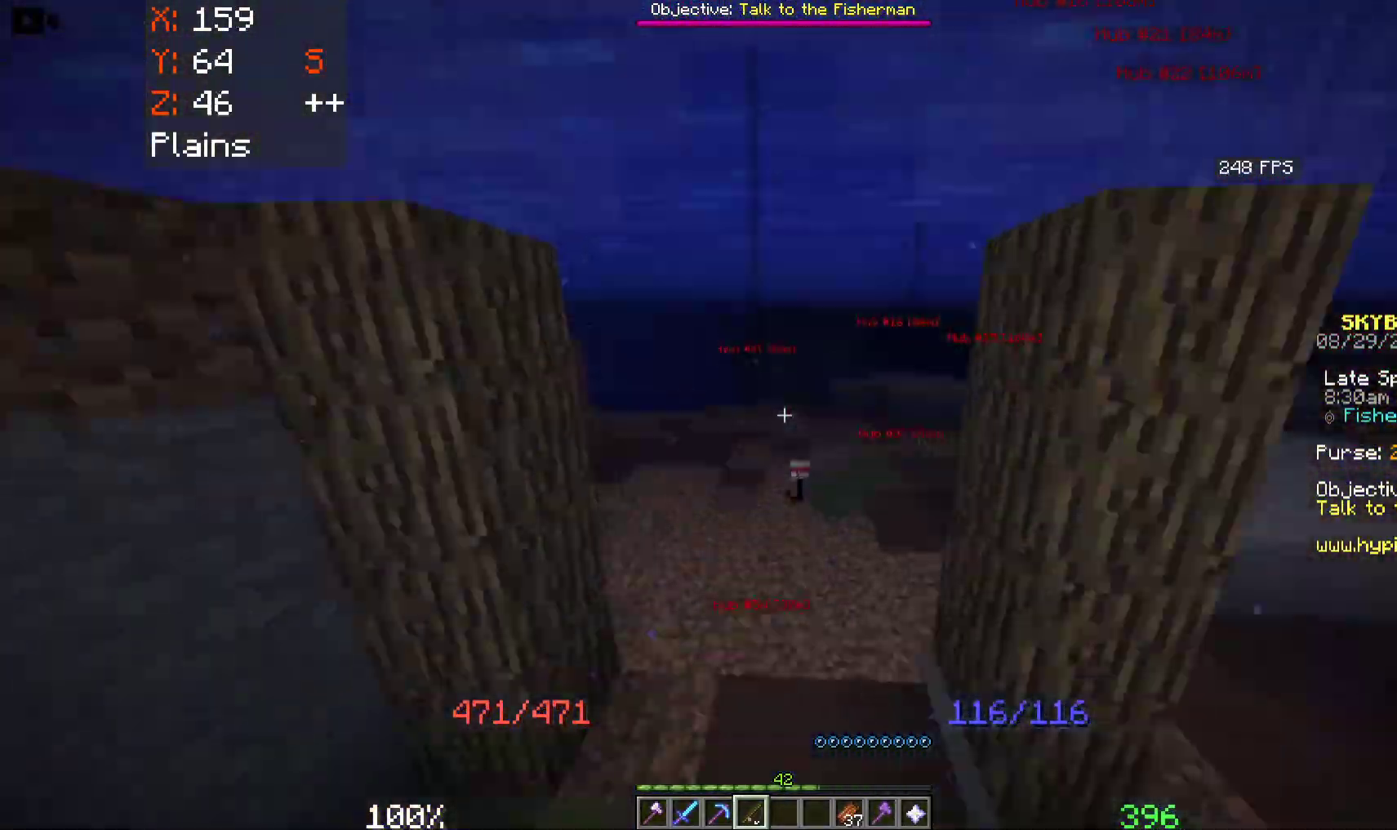
{"keys": ["w"], "mouse": [], "events": []}
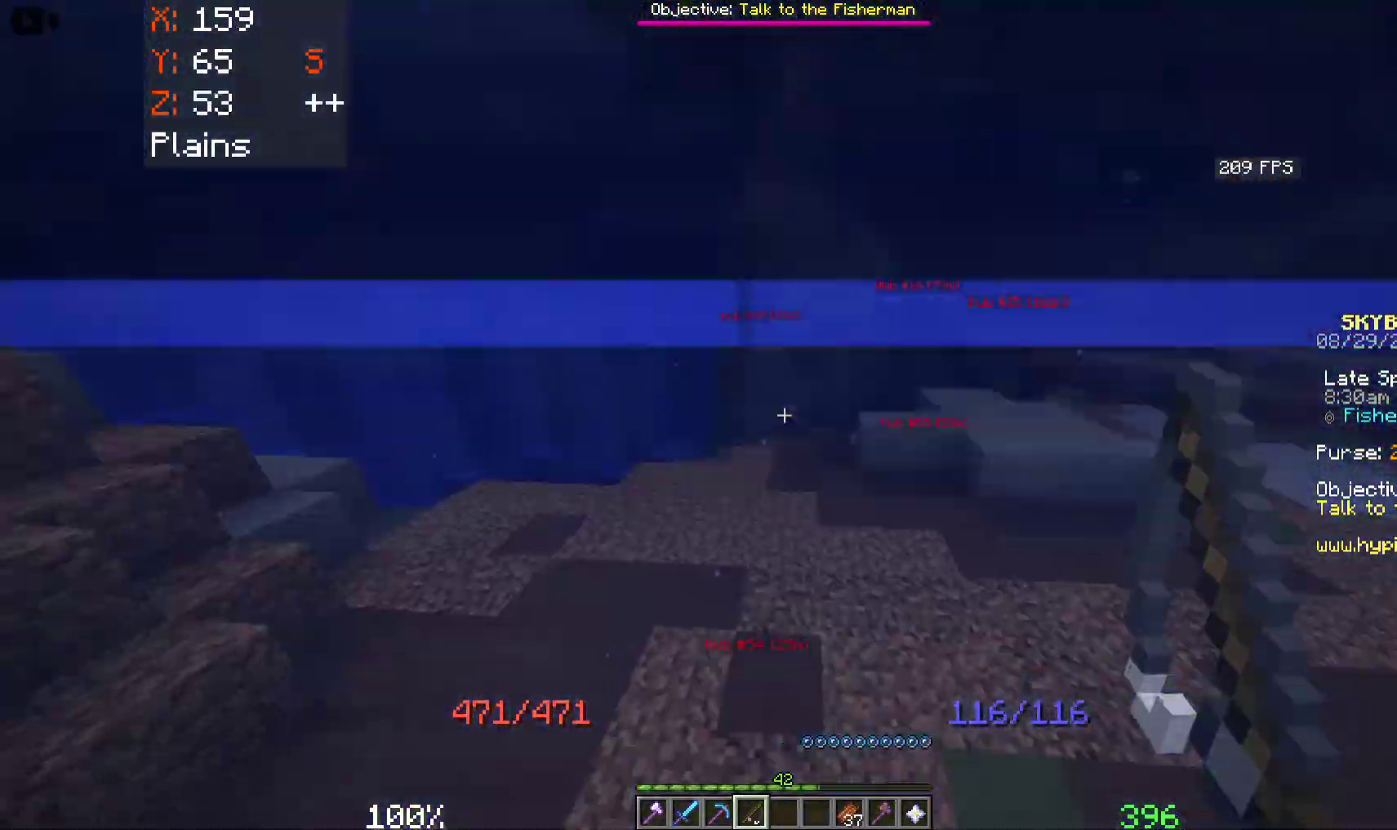
{"keys": ["space", "w"], "mouse": [], "events": [[467, "space", "down"]]}
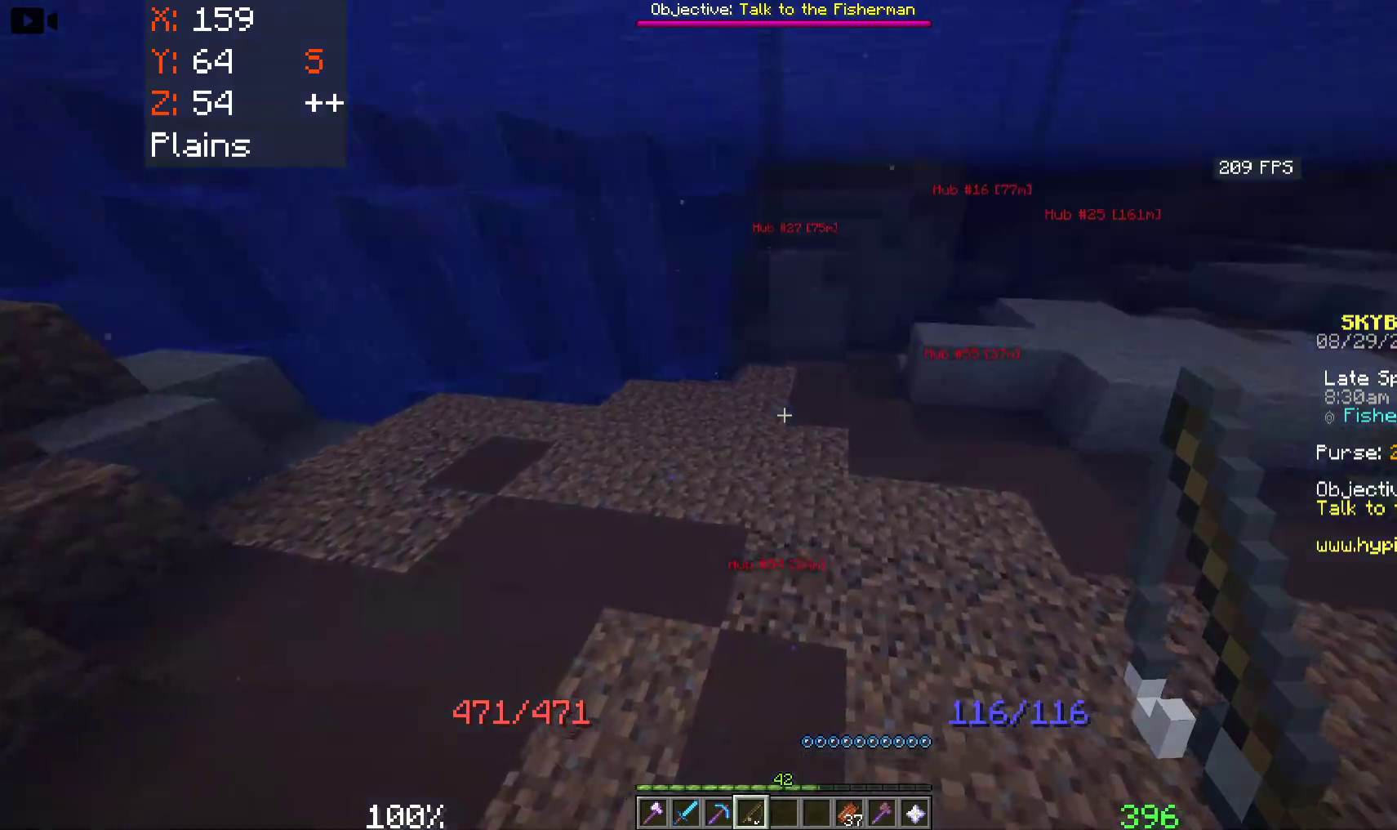
{"keys": ["space", "w"], "mouse": [], "events": []}
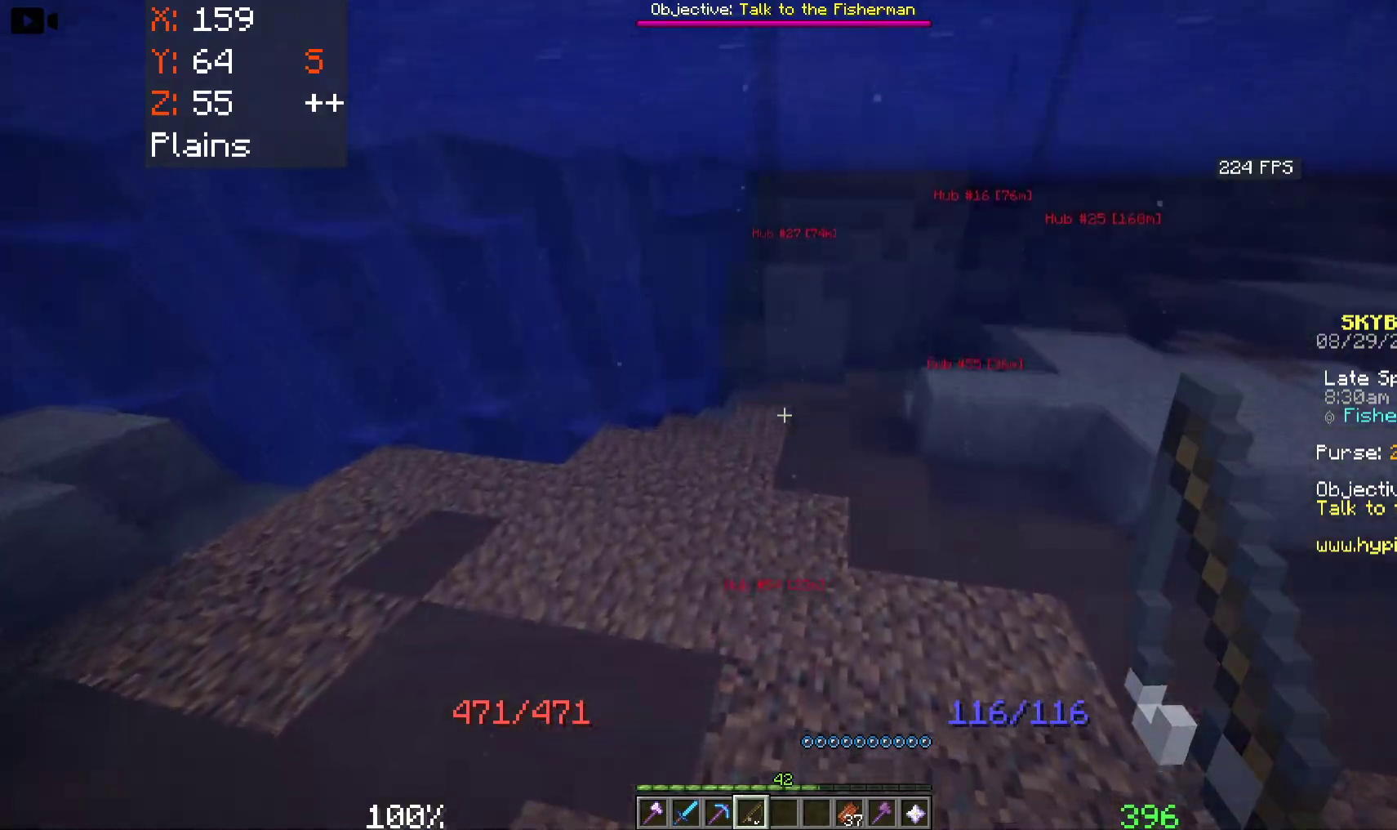
{"keys": ["w"], "mouse": [], "events": [[367, "space", "up"]]}
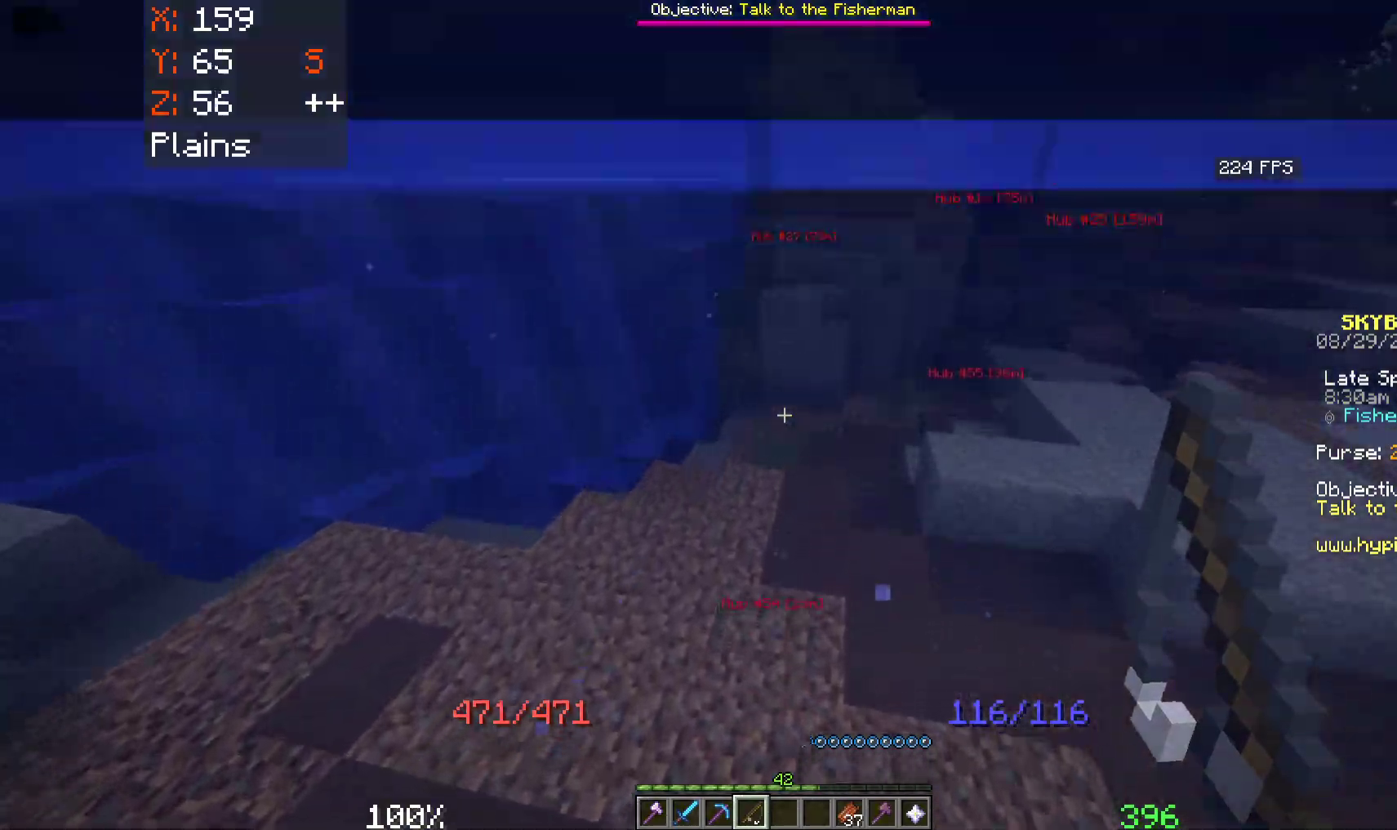
{"keys": ["space", "w"], "mouse": ["right"], "events": [[100, "space", "down"], [367, "mouse_right", "down"]]}
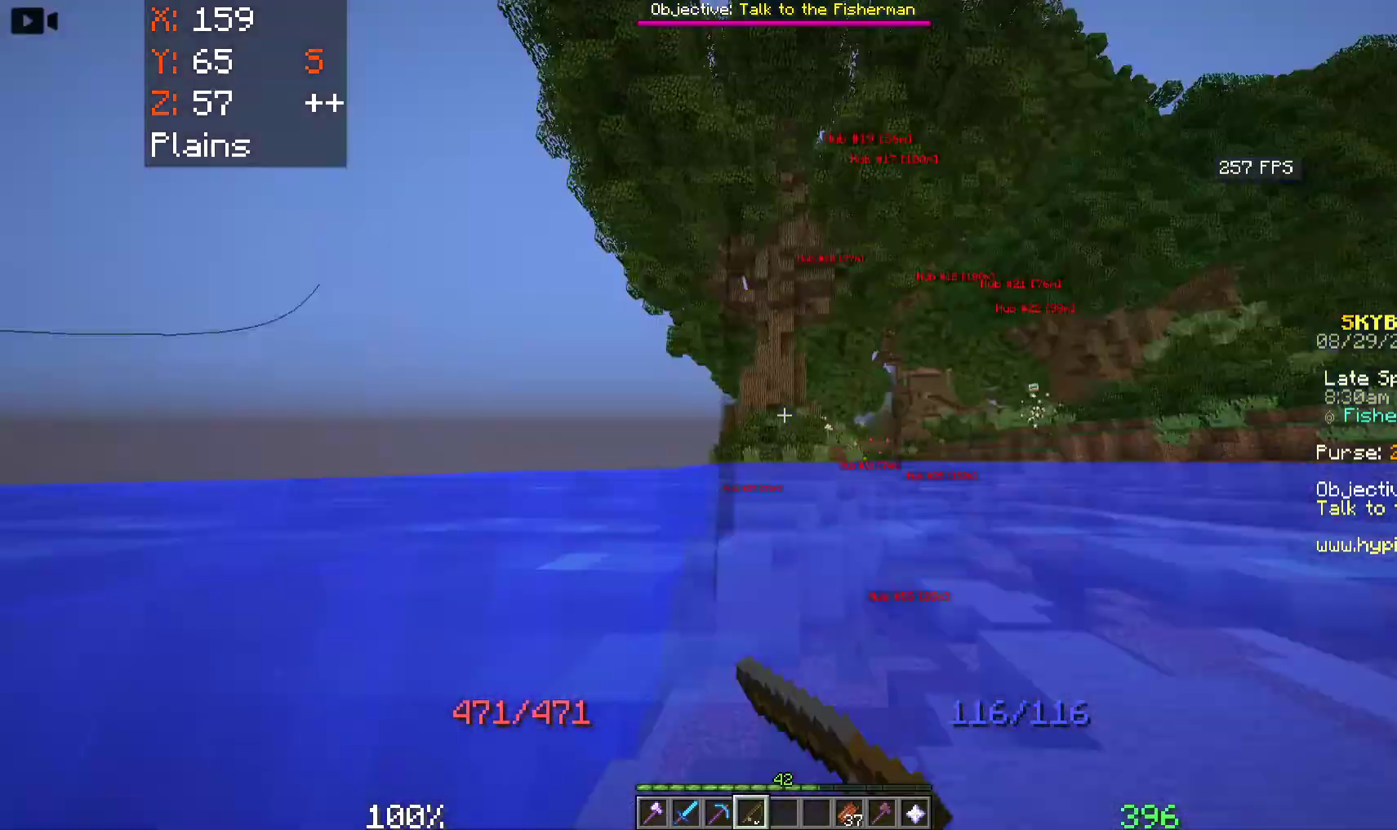
{"keys": ["space", "w"], "mouse": [], "events": [[17, "mouse_right", "up"], [167, "mouse_right", "down"], [350, "mouse_right", "up"]]}
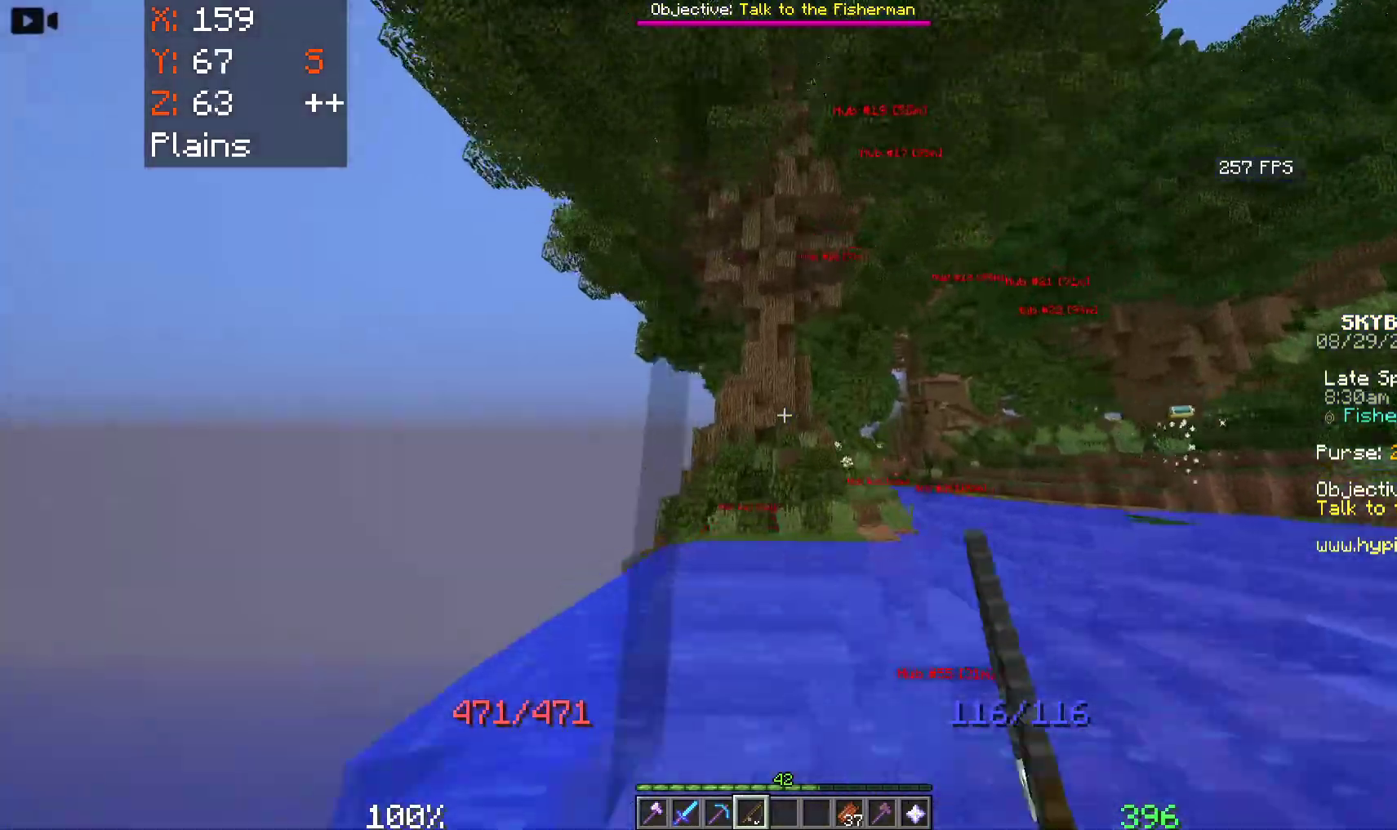
{"keys": ["space", "w"], "mouse": [], "events": []}
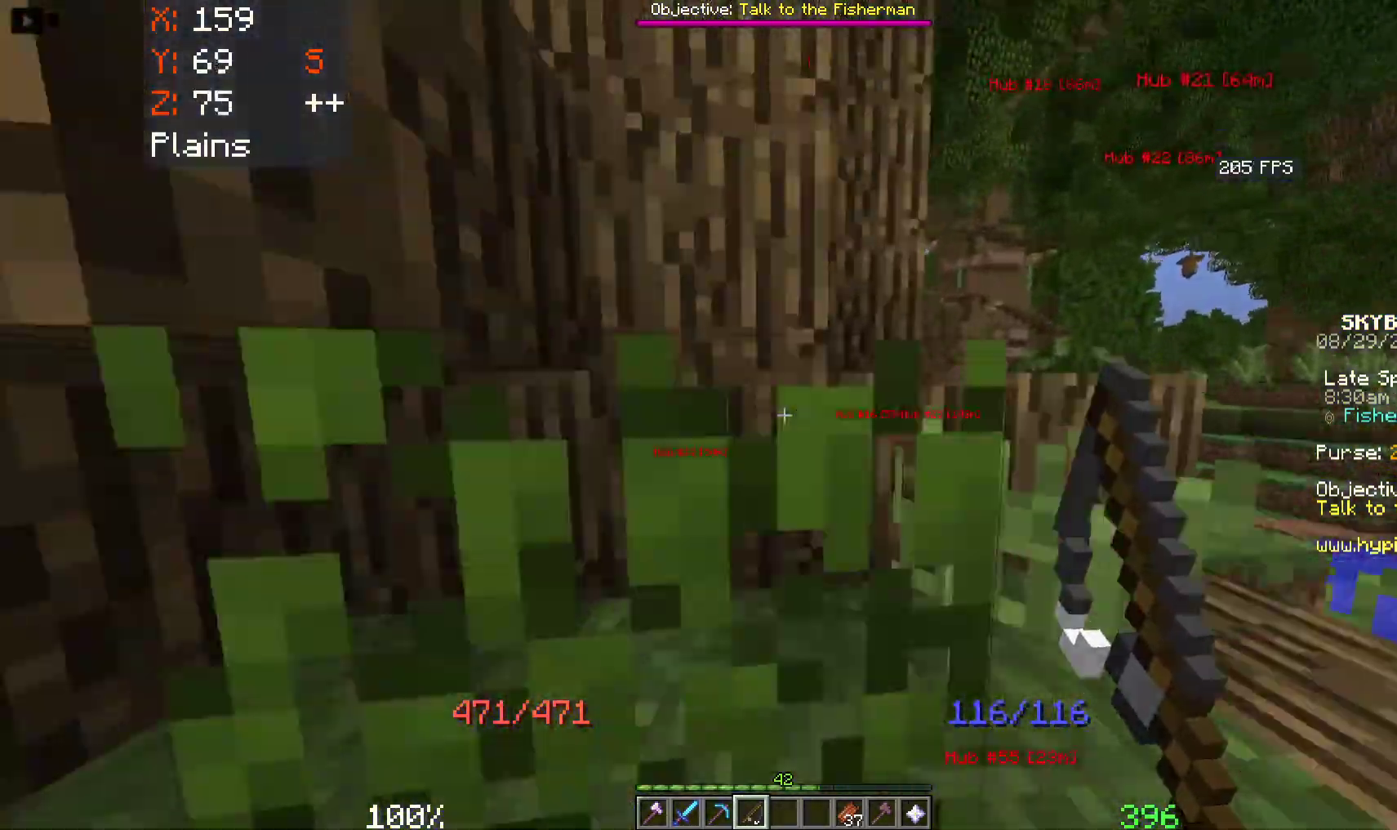
{"keys": ["space", "w"], "mouse": [], "events": []}
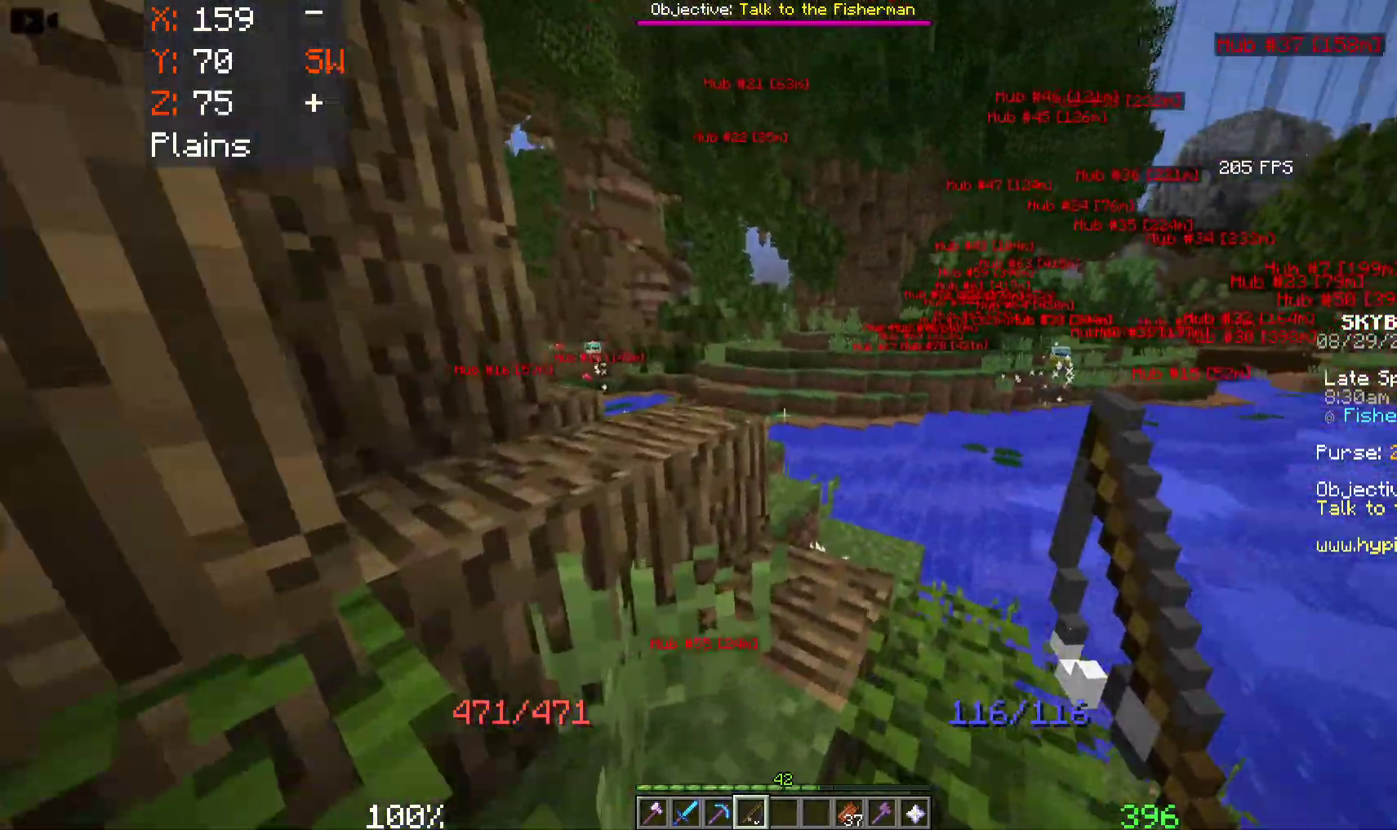
{"keys": ["space", "w"], "mouse": [], "events": []}
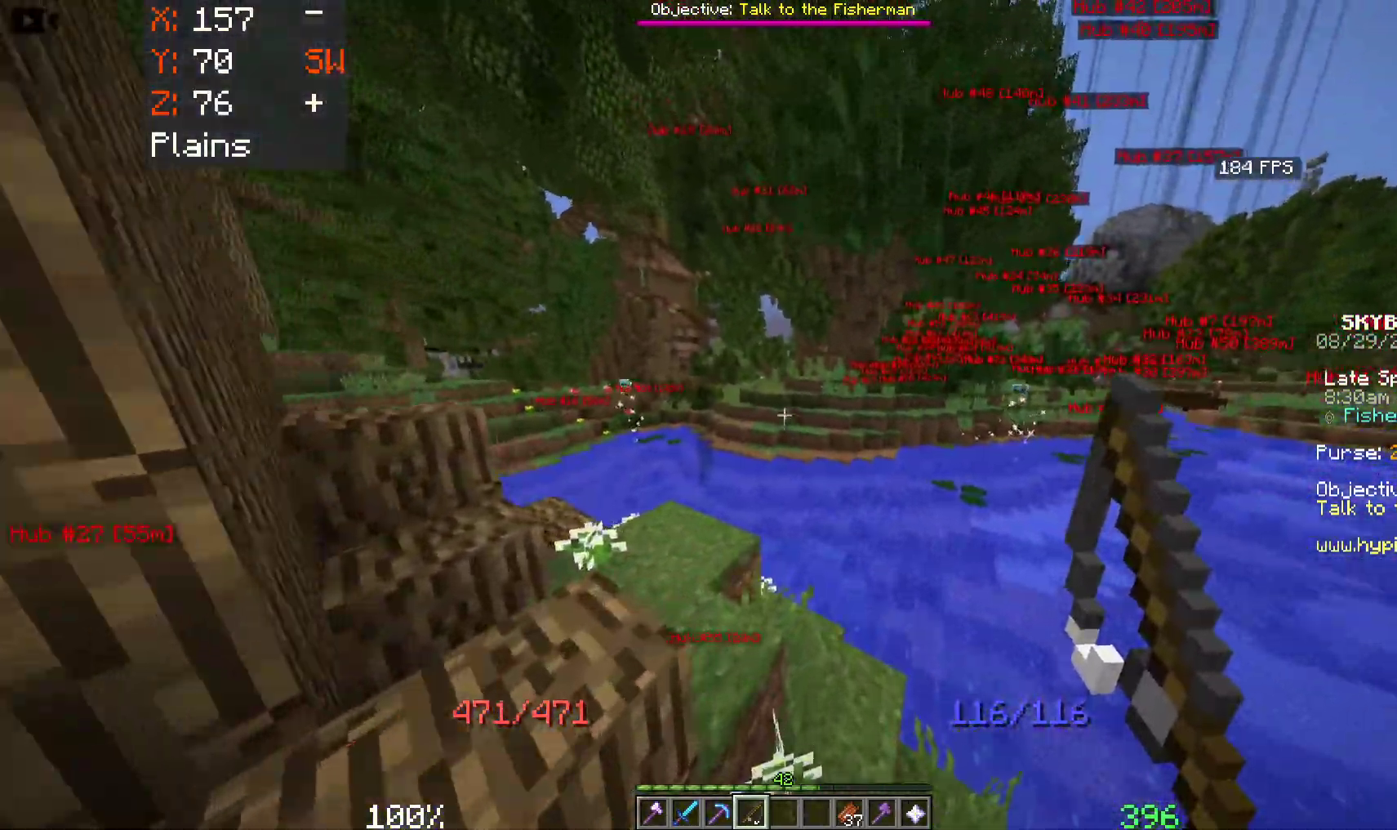
{"keys": ["space", "w"], "mouse": [], "events": [[367, "mouse_right", "down"], [500, "mouse_right", "up"]]}
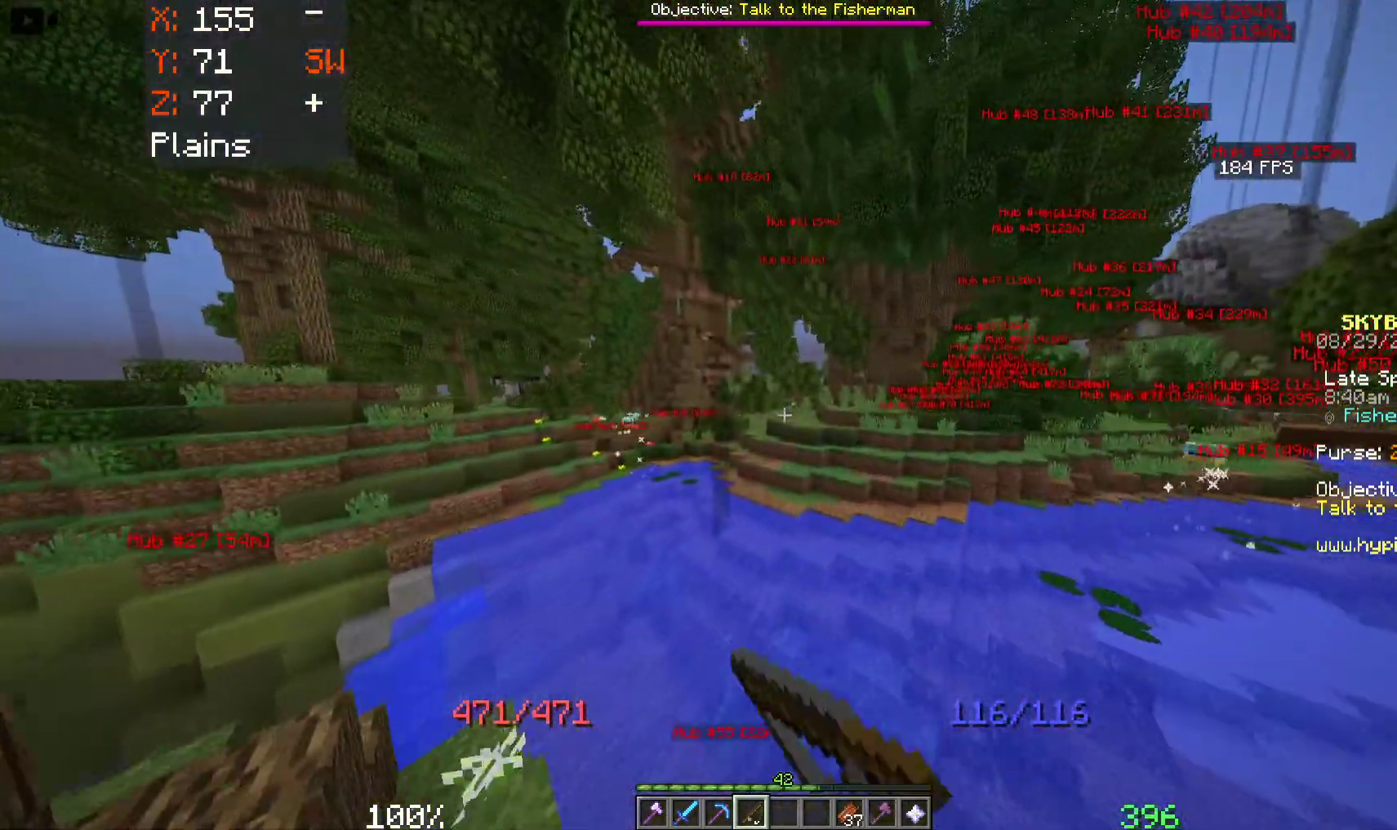
{"keys": ["space", "w"], "mouse": [], "events": [[100, "mouse_right", "down"], [367, "mouse_right", "up"]]}
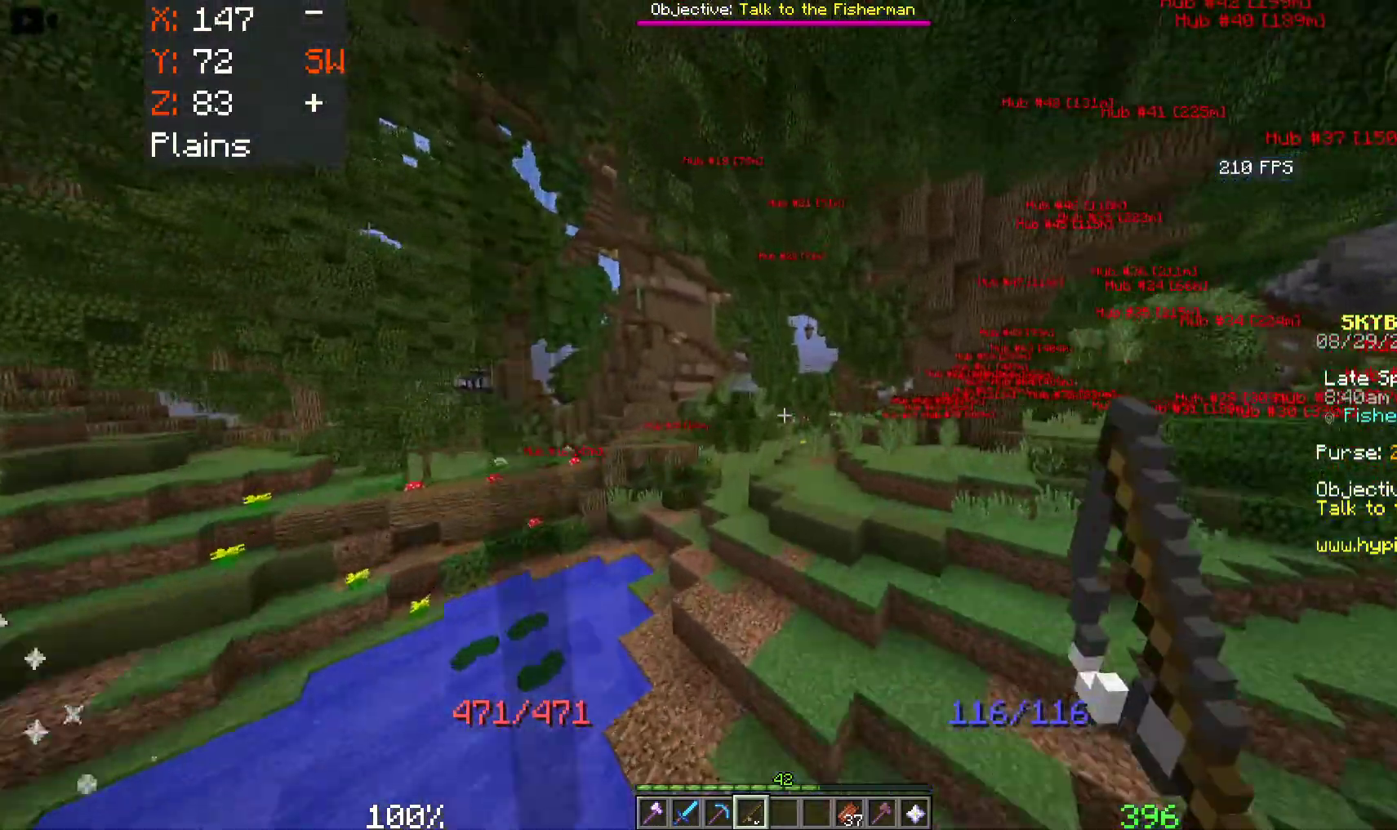
{"keys": ["space", "w"], "mouse": [], "events": []}
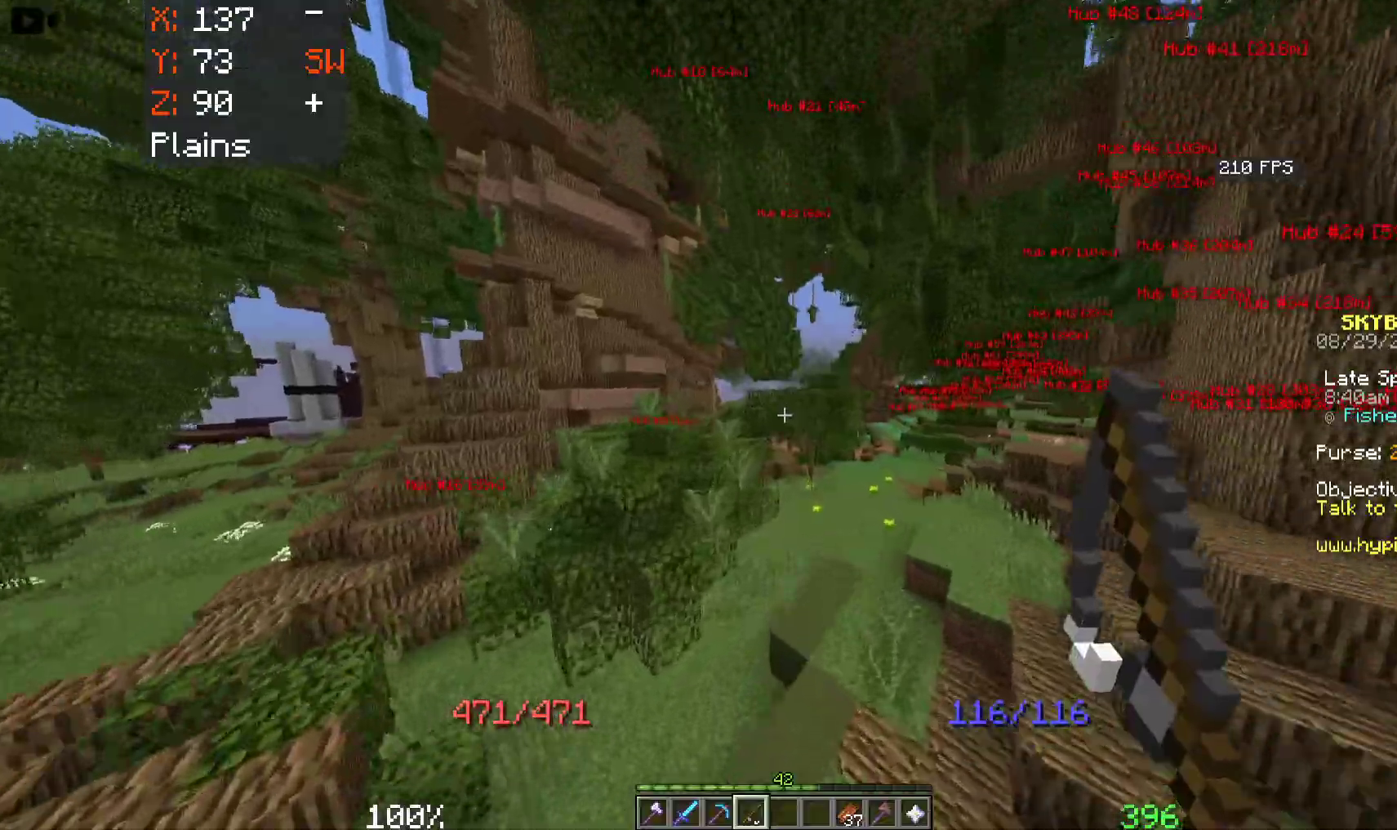
{"keys": ["space", "w"], "mouse": [], "events": []}
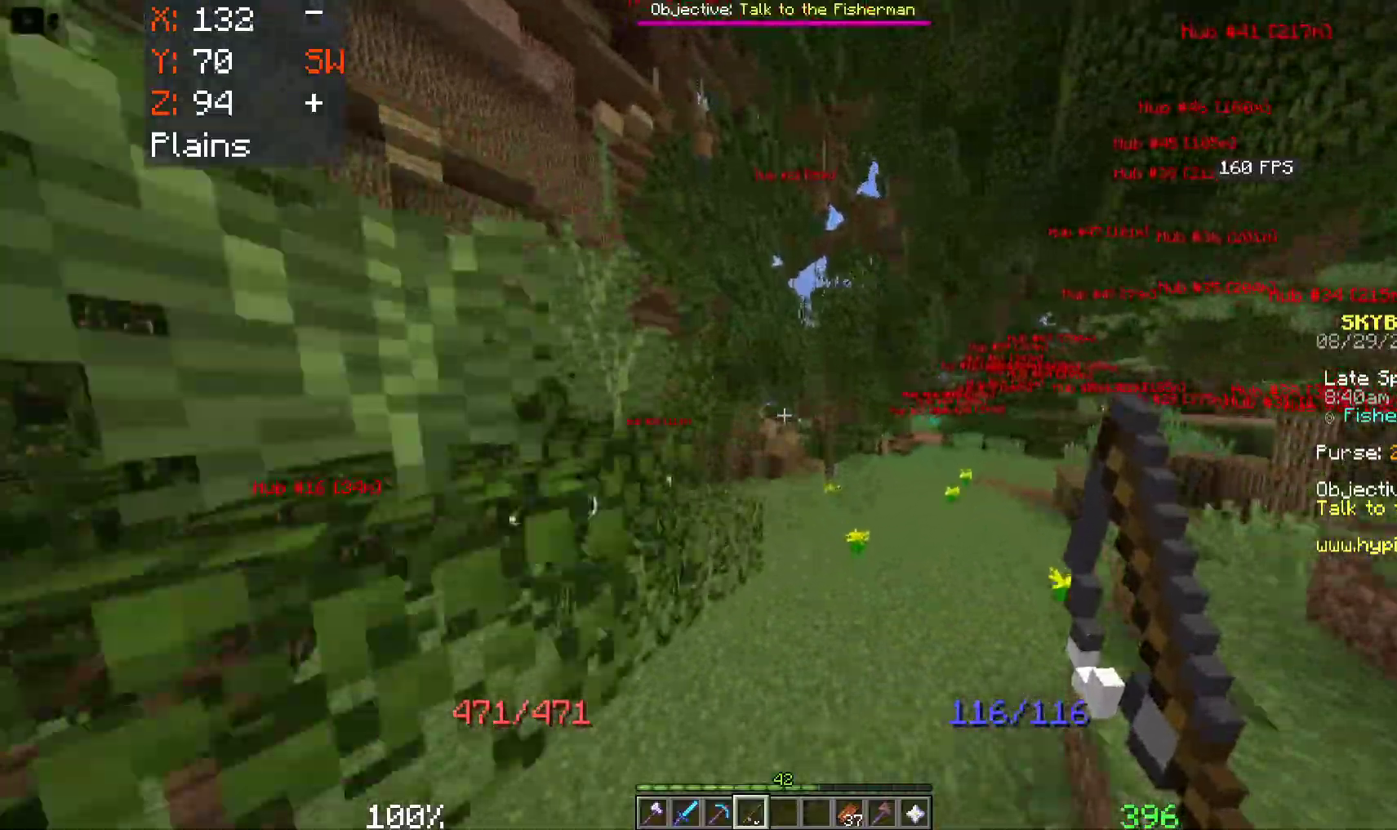
{"keys": ["space", "w"], "mouse": [], "events": []}
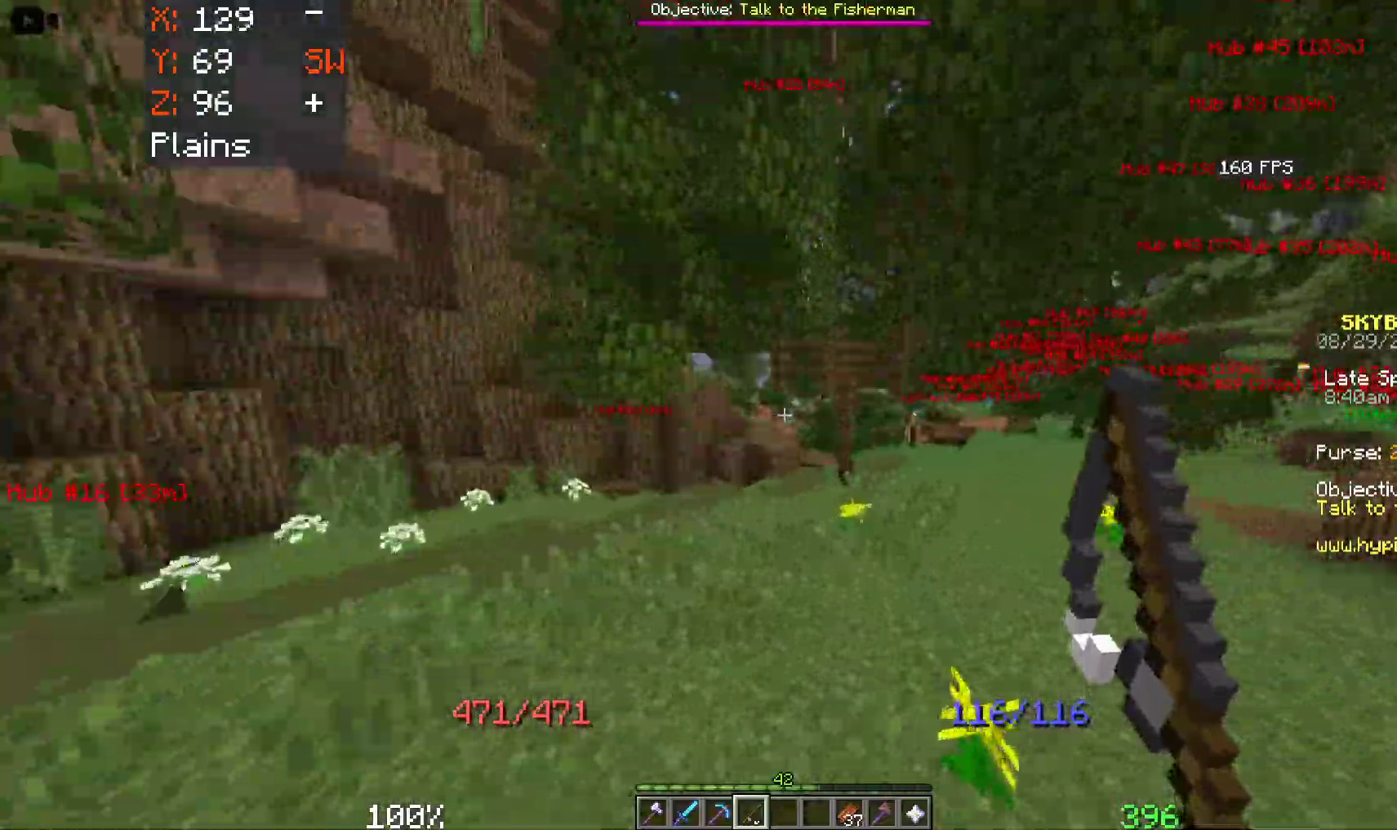
{"keys": ["a", "w"], "mouse": [], "events": [[300, "a", "down"], [333, "space", "up"]]}
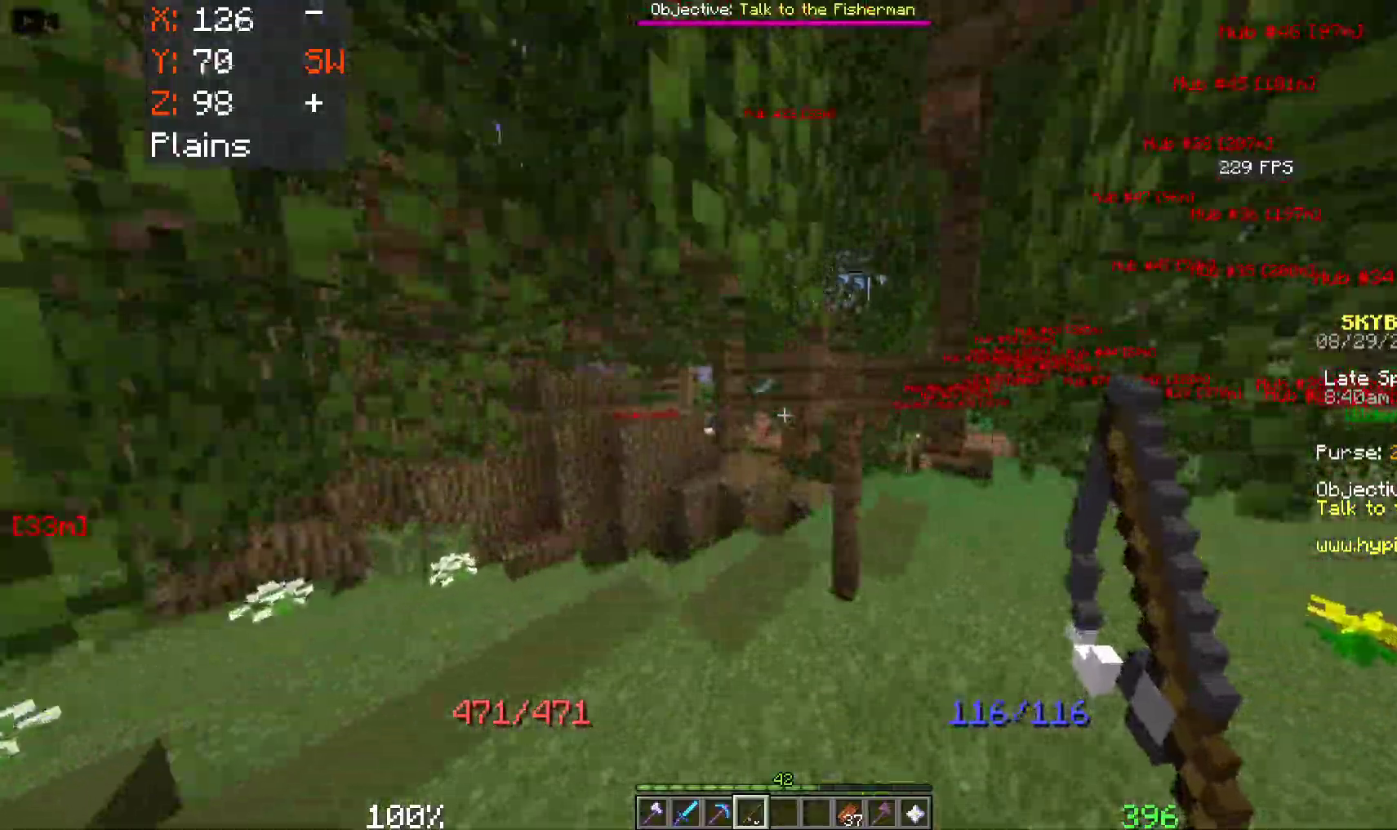
{"keys": ["w"], "mouse": [], "events": [[467, "a", "up"]]}
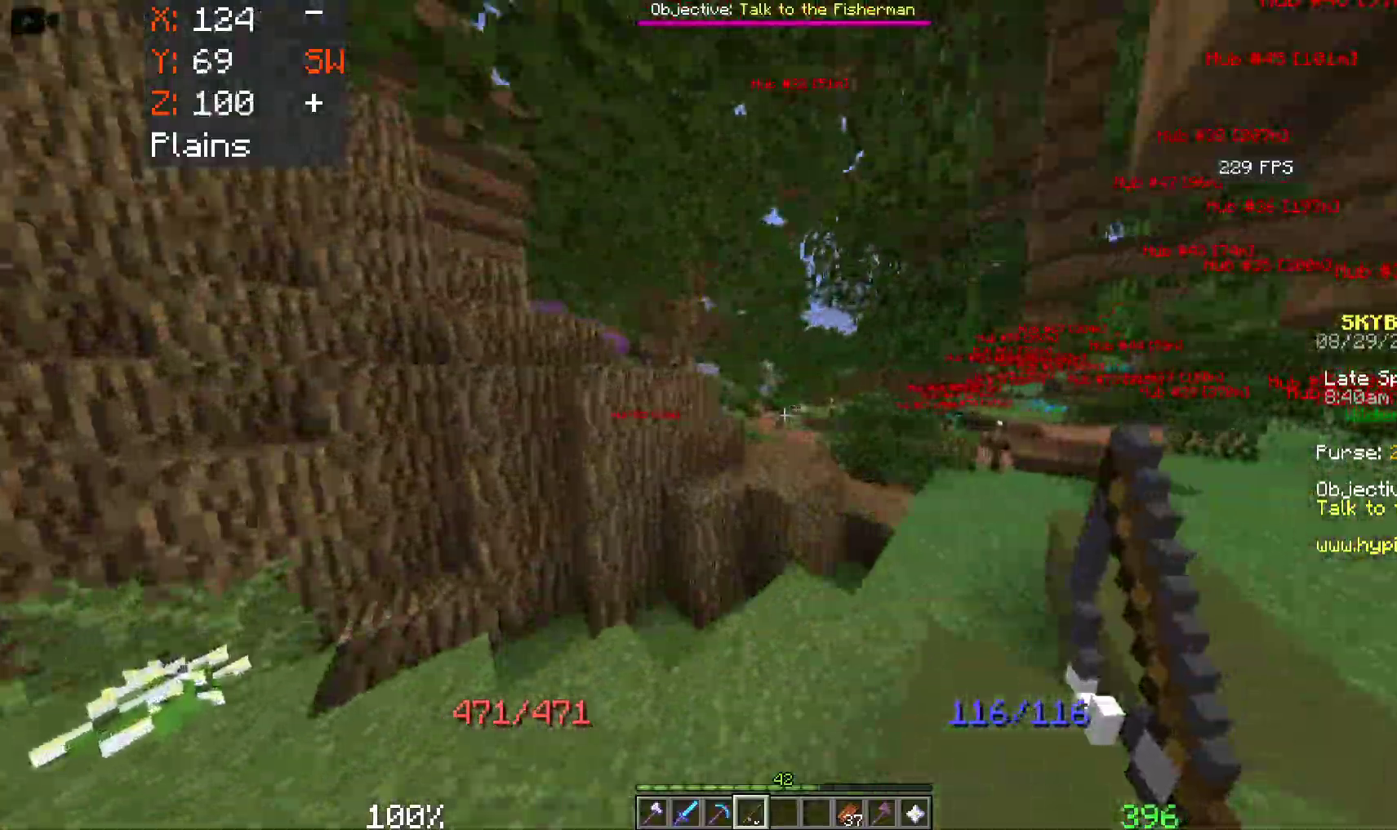
{"keys": ["space", "w"], "mouse": [], "events": [[183, "space", "down"]]}
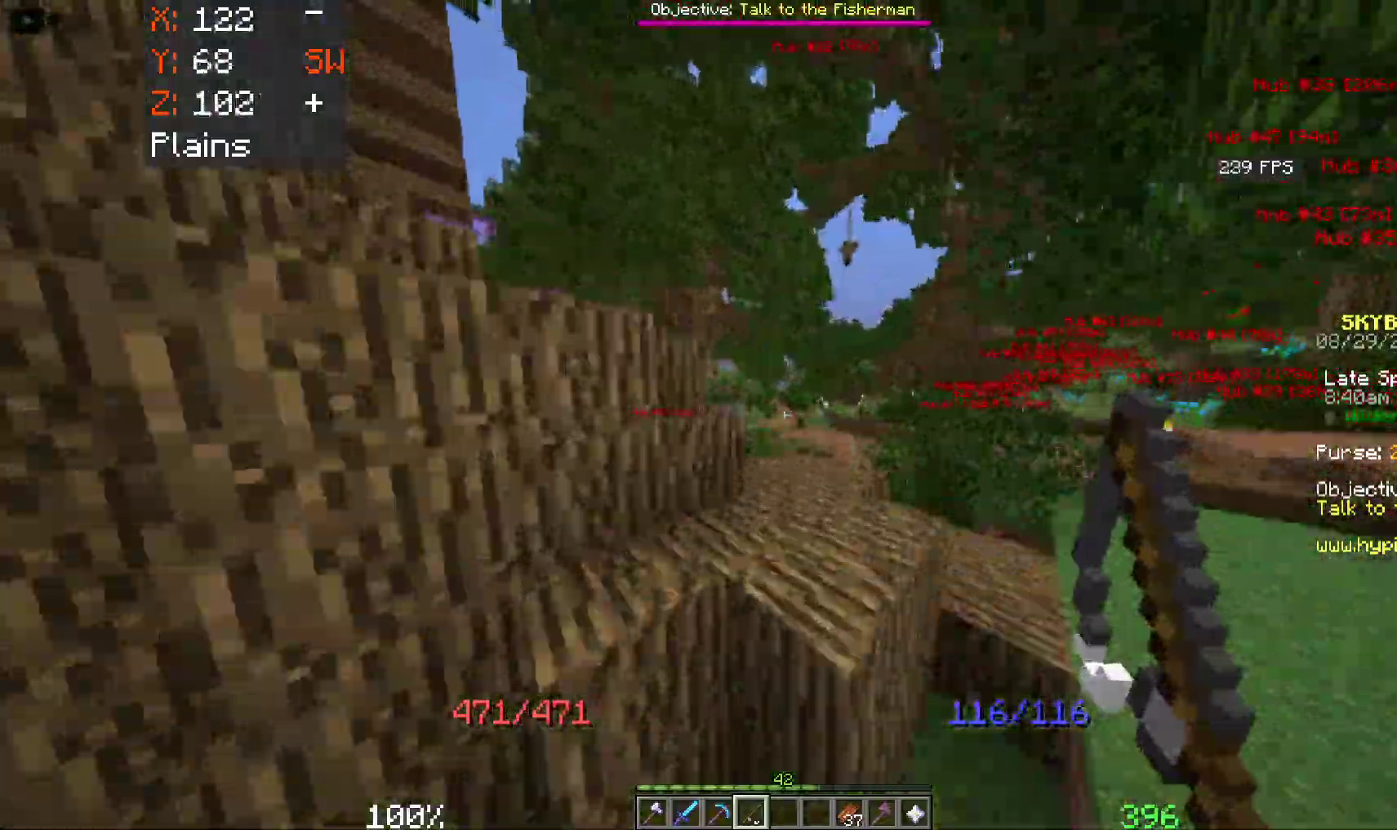
{"keys": ["d", "space", "w"], "mouse": [], "events": [[317, "d", "down"]]}
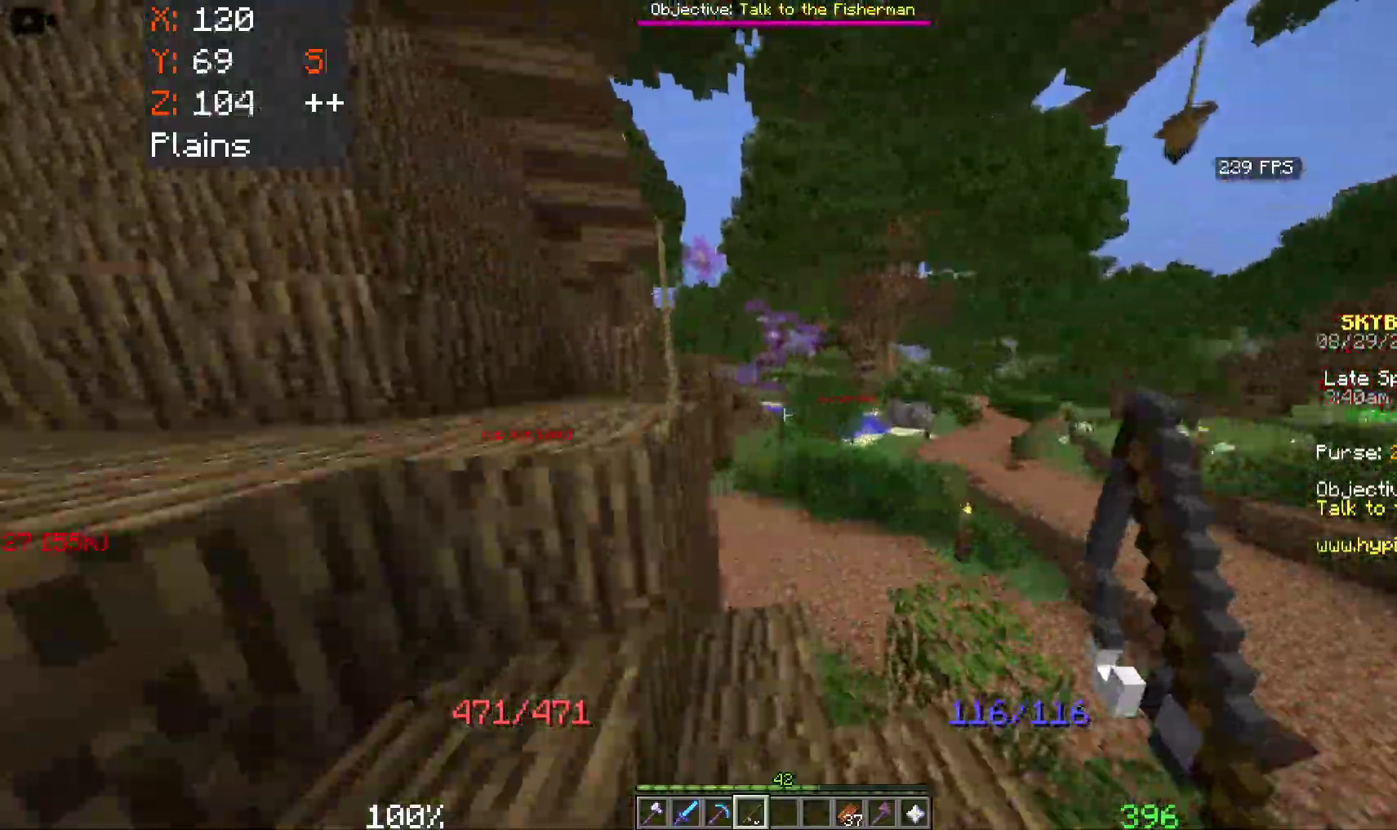
{"keys": ["space", "w"], "mouse": ["right"], "events": [[233, "d", "up"], [483, "mouse_right", "down"]]}
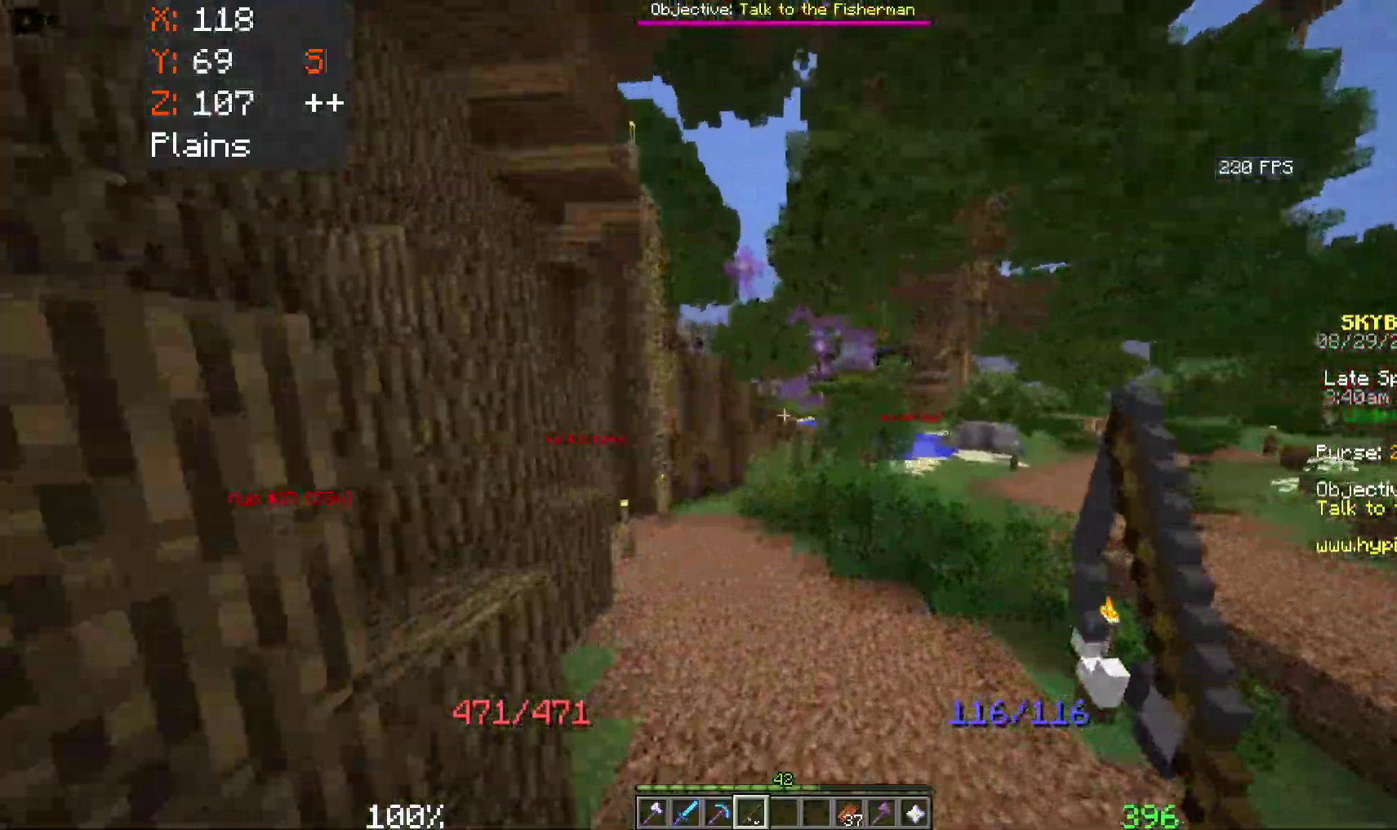
{"keys": ["space", "w"], "mouse": [], "events": [[450, "mouse_right", "up"]]}
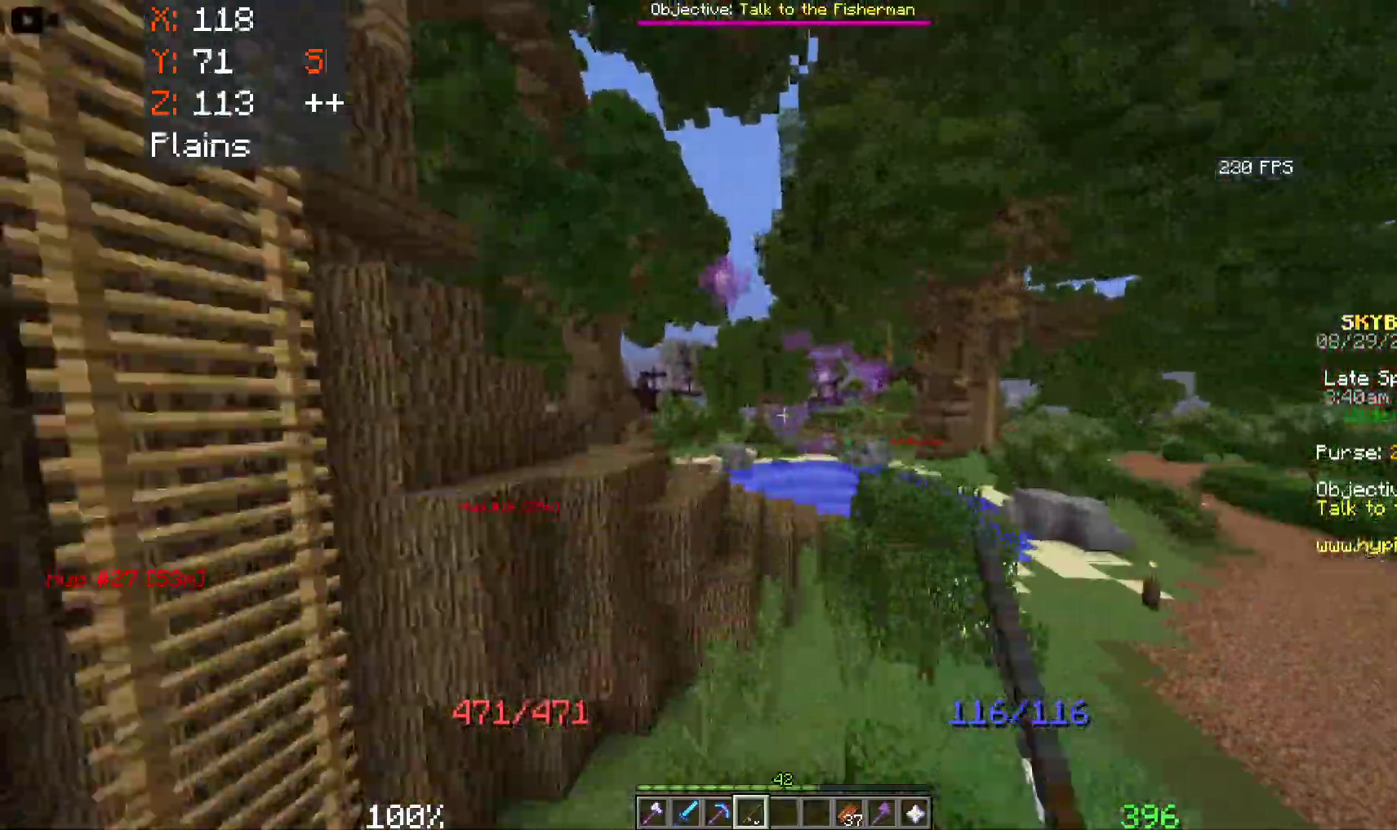
{"keys": ["a", "space", "w"], "mouse": [], "events": [[217, "a", "down"]]}
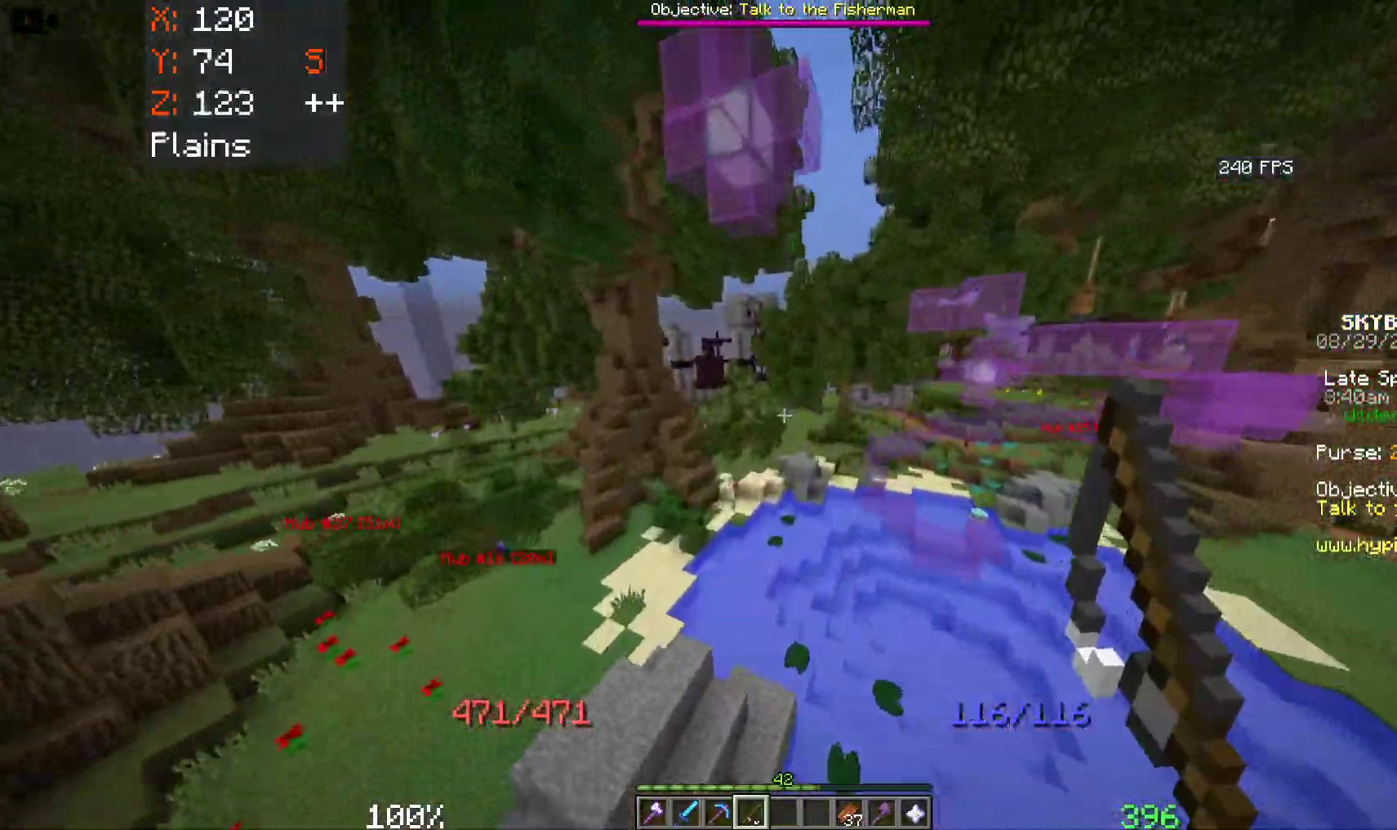
{"keys": ["a", "space", "w"], "mouse": [], "events": []}
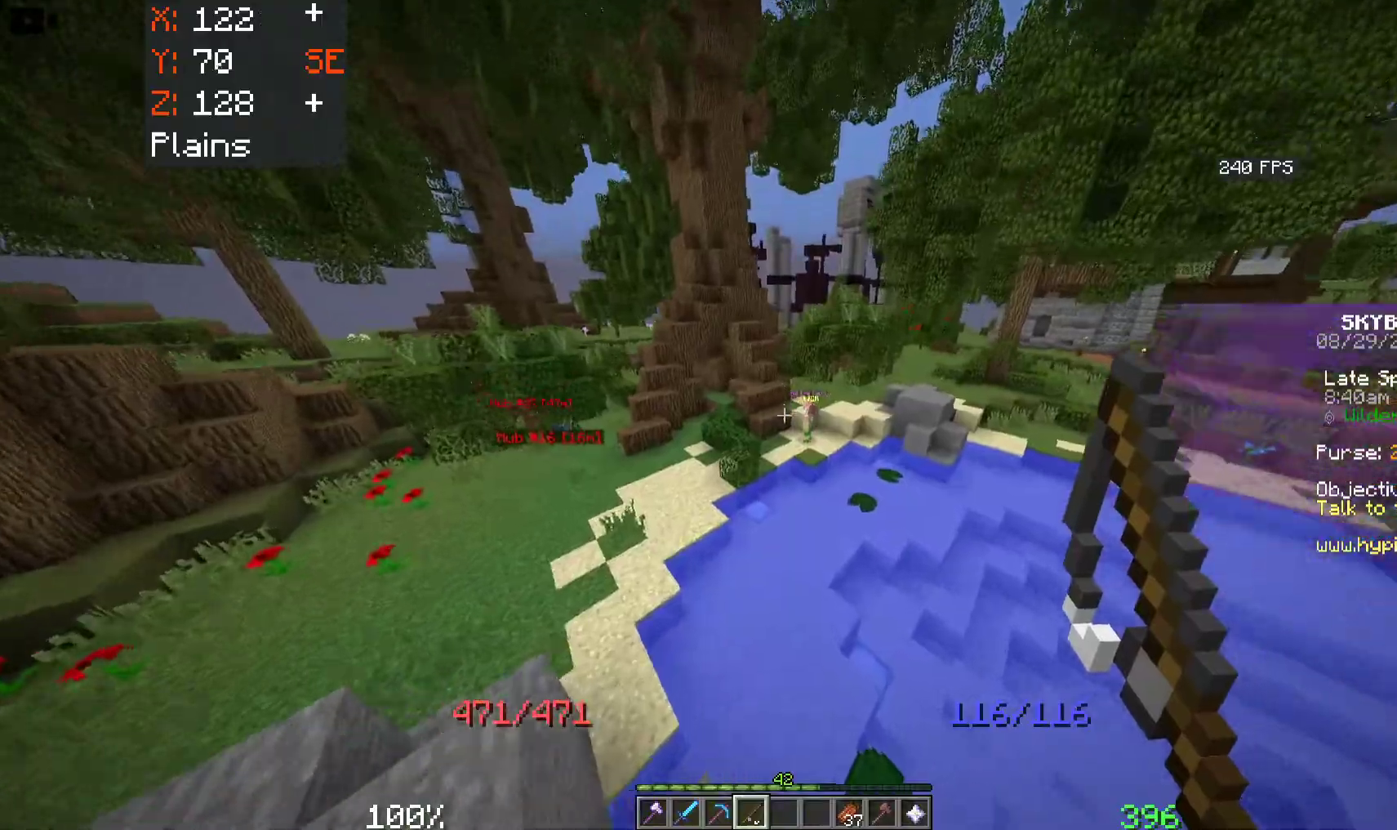
{"keys": ["space", "w"], "mouse": [], "events": [[200, "a", "up"]]}
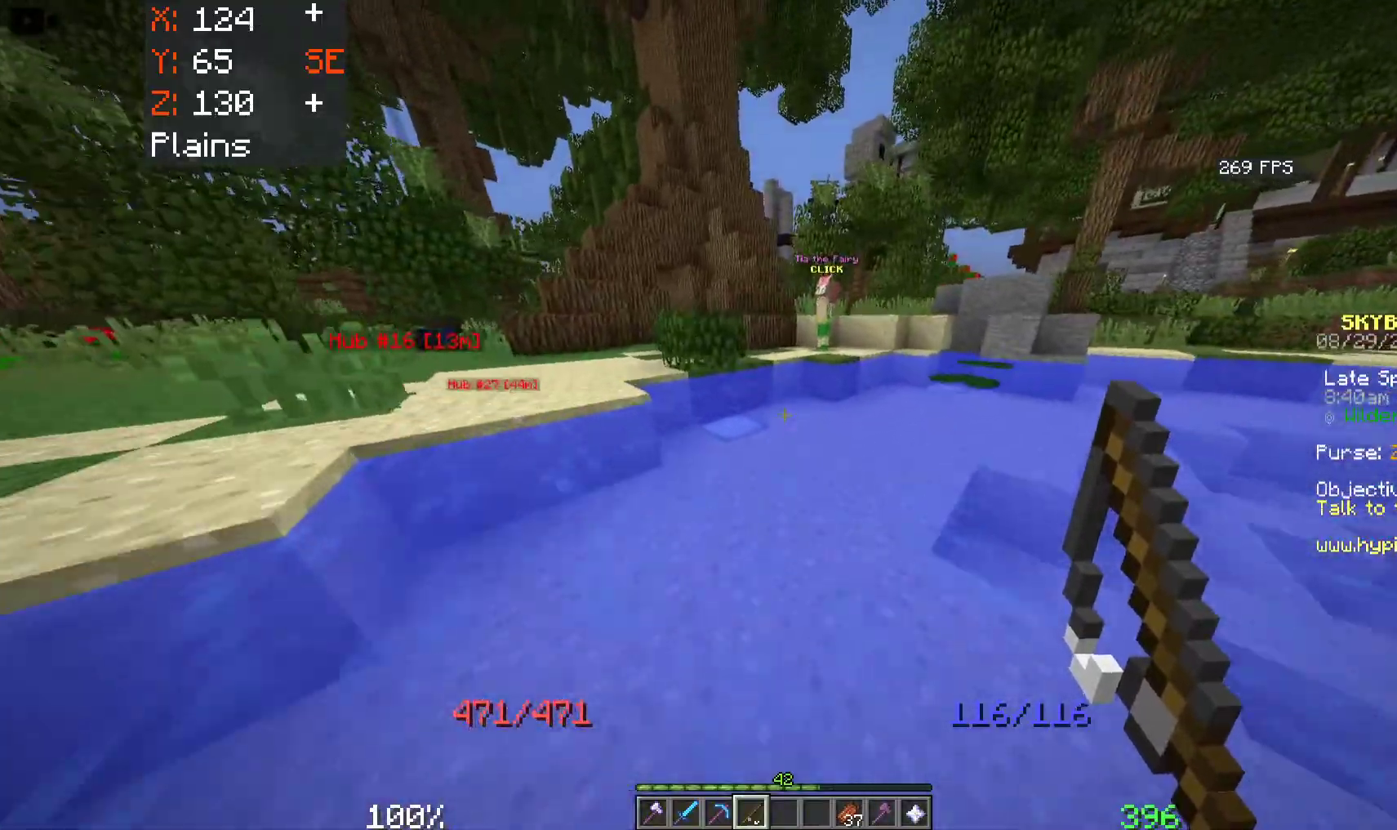
{"keys": ["a", "space", "w"], "mouse": [], "events": [[33, "a", "down"]]}